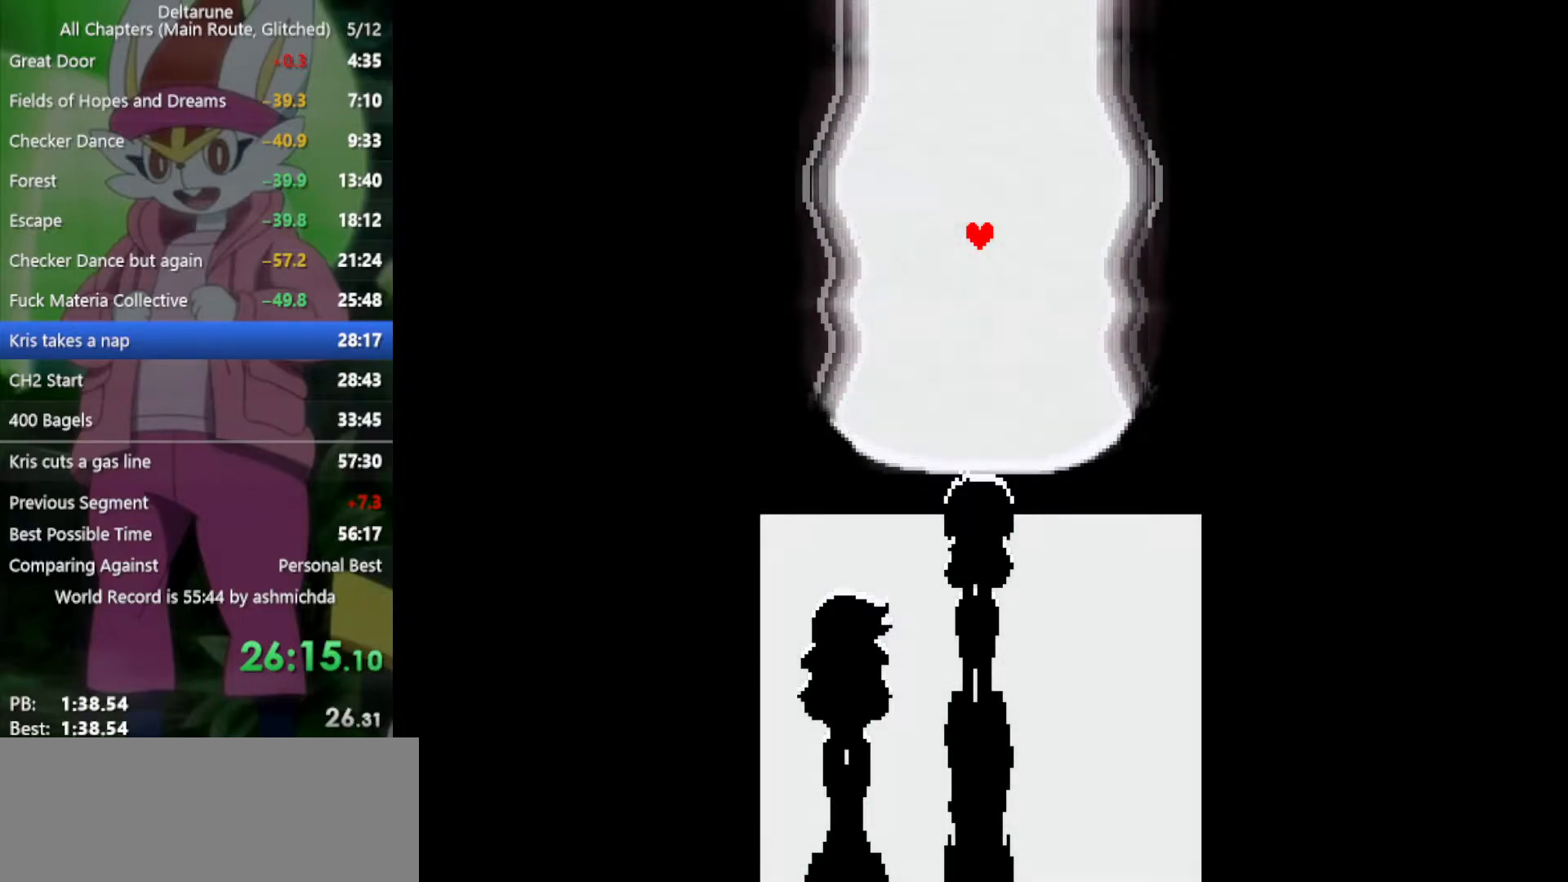
Gameplay with keyboard; each line is a JSON object with the keys held at the frame after it. "events" lists presses ("down") and releases ("up") of "c", "ctrl", "down", "left", "return", "right", "shift", "up", "x" and "z" between this image and that frame as [ms after this image, input, new state], when the widget could be followed in between. No other keys are recorded. Mouse input is not recorded.
{"keys": ["down", "left", "x"], "events": [[50, "return", "down"], [50, "z", "down"], [100, "return", "up"], [100, "z", "up"], [200, "z", "down"], [250, "return", "down"], [283, "return", "up"], [283, "z", "up"], [383, "z", "down"], [433, "return", "down"], [467, "return", "up"], [467, "z", "up"]]}
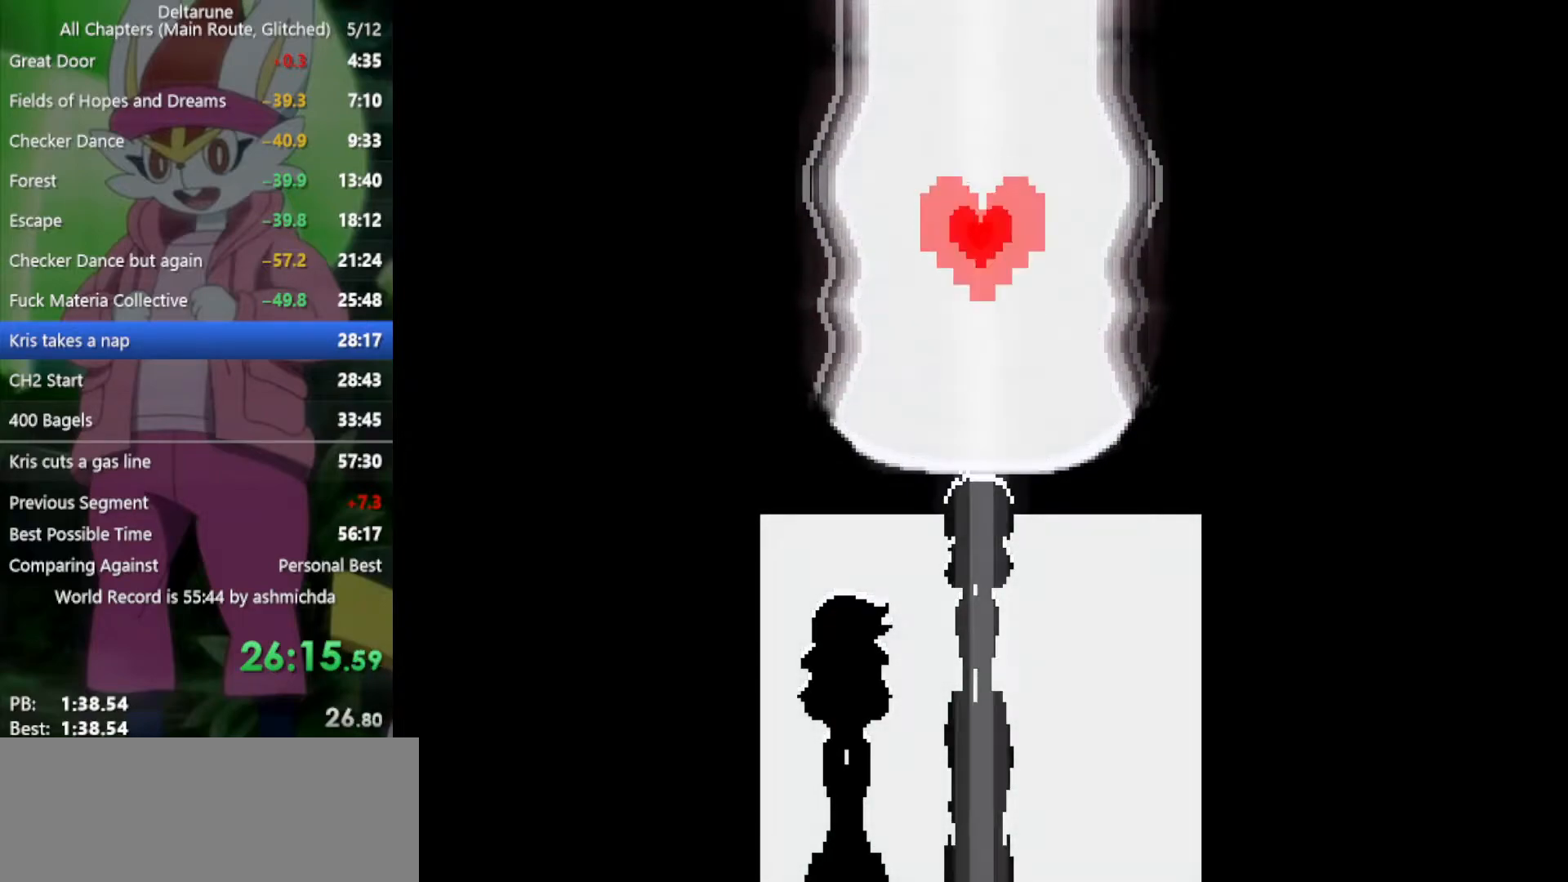
{"keys": ["down", "left", "return", "x"], "events": [[67, "z", "down"], [117, "return", "down"], [117, "z", "up"], [167, "return", "up"], [250, "z", "down"], [300, "return", "down"], [300, "z", "up"], [400, "return", "up"], [433, "z", "down"], [483, "return", "down"], [483, "z", "up"]]}
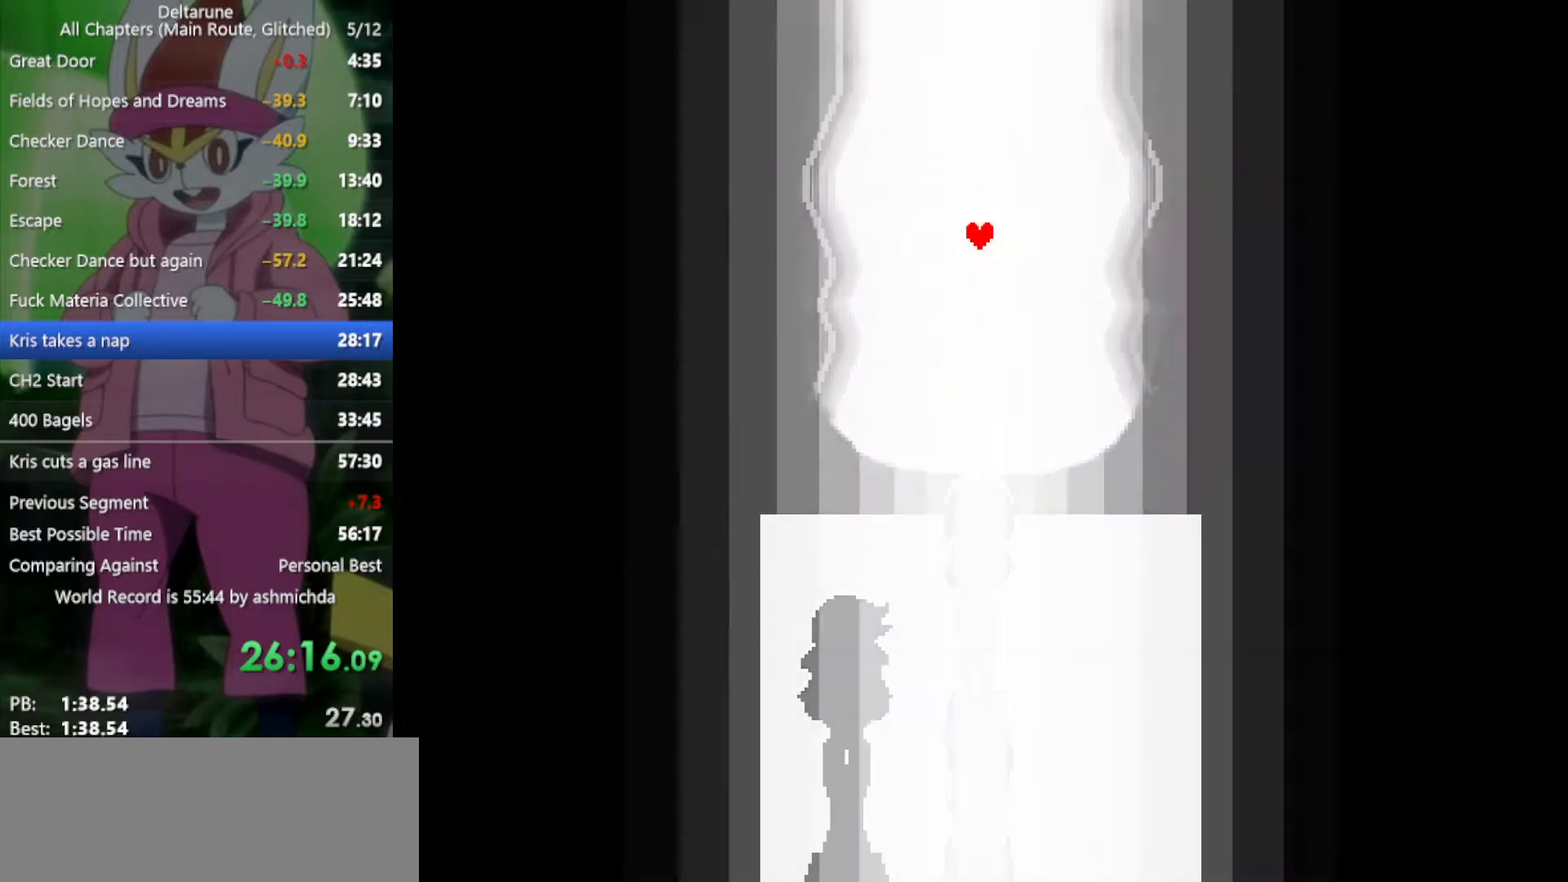
{"keys": ["down", "left", "x", "z"], "events": [[33, "return", "up"], [133, "z", "down"], [167, "return", "down"], [167, "z", "up"], [217, "return", "up"], [317, "z", "down"], [367, "return", "down"], [367, "z", "up"], [400, "return", "up"], [500, "z", "down"]]}
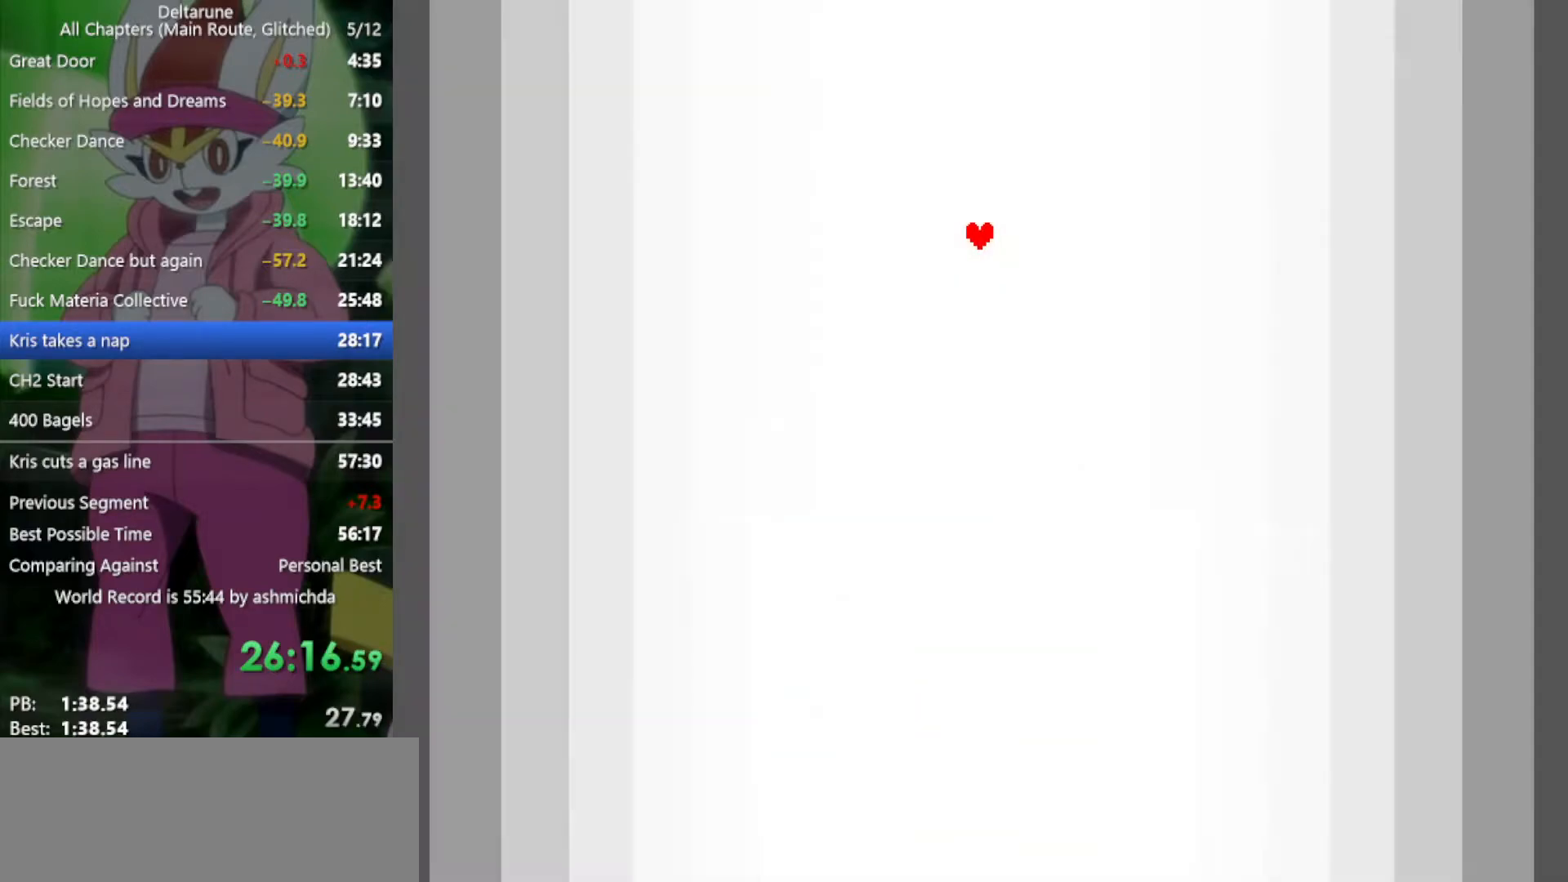
{"keys": ["down", "left", "x"], "events": [[50, "return", "down"], [50, "z", "up"], [83, "return", "up"], [183, "z", "down"], [233, "return", "down"], [233, "z", "up"], [283, "return", "up"], [367, "z", "down"], [417, "return", "down"], [417, "z", "up"], [467, "return", "up"]]}
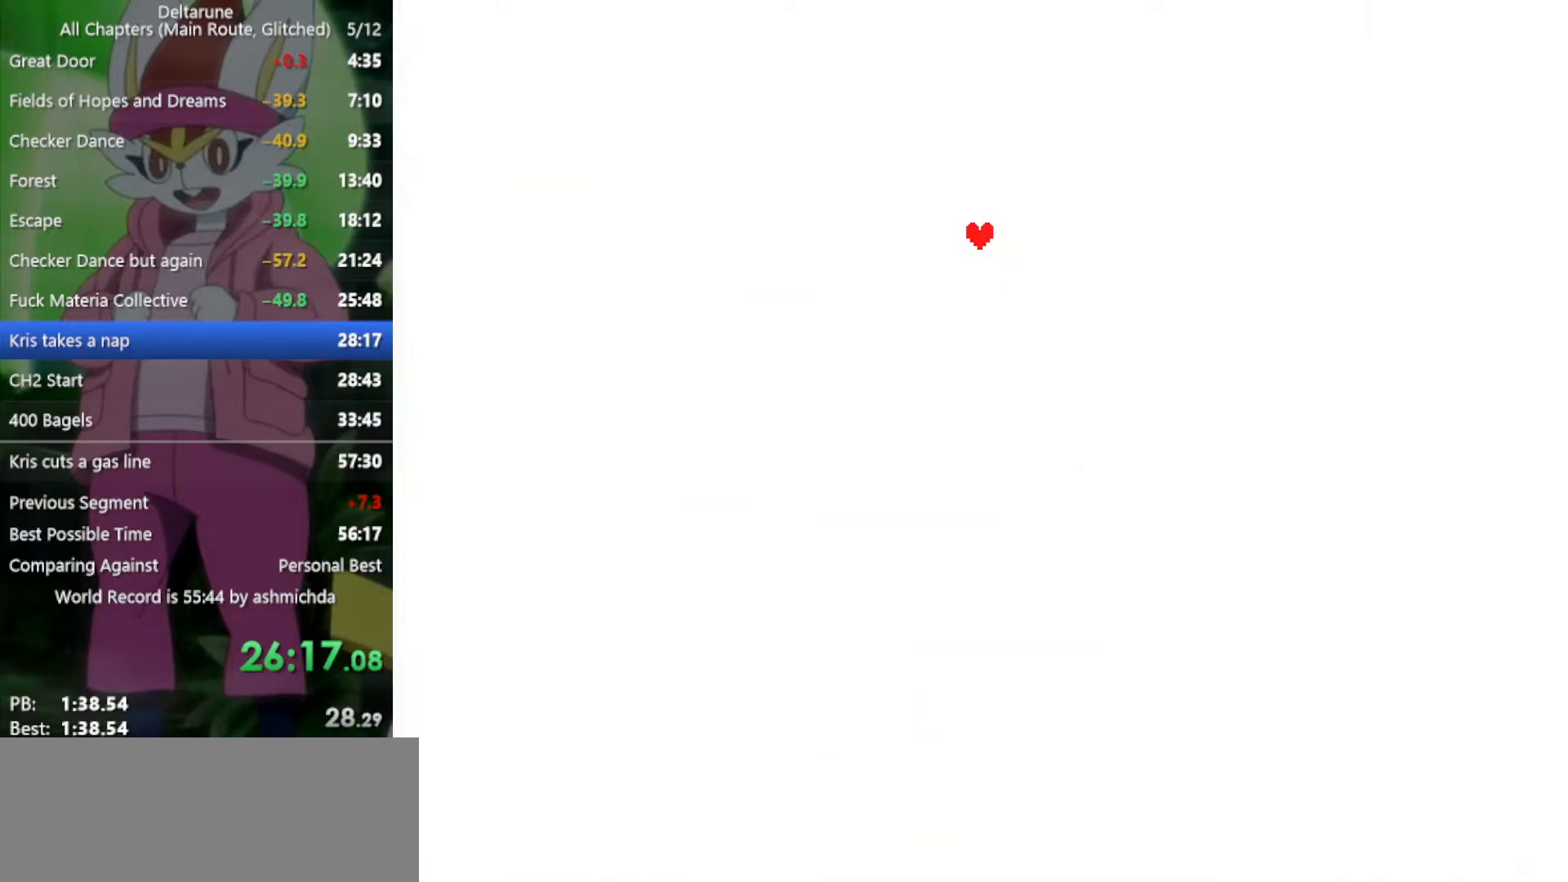
{"keys": ["down", "left", "return", "x"], "events": [[50, "z", "down"], [100, "return", "down"], [150, "return", "up"], [150, "z", "up"], [233, "z", "down"], [283, "return", "down"], [283, "z", "up"], [333, "return", "up"], [417, "z", "down"], [467, "return", "down"], [467, "z", "up"]]}
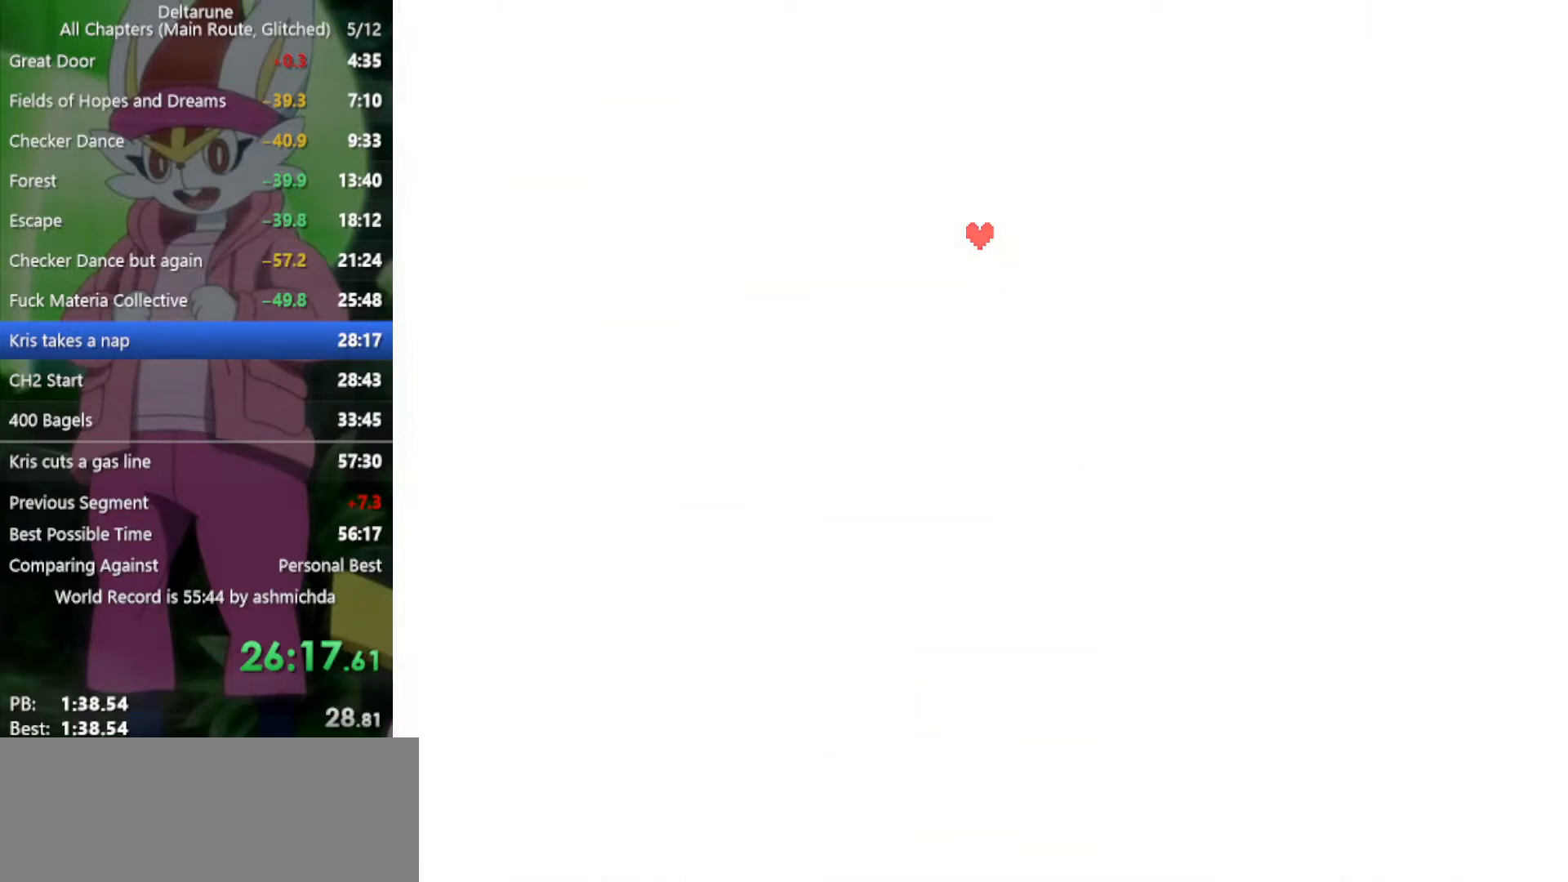
{"keys": ["down", "left", "return", "x"], "events": [[17, "return", "up"], [100, "z", "down"], [150, "return", "down"], [150, "z", "up"], [200, "return", "up"], [300, "z", "down"], [333, "return", "down"], [333, "z", "up"], [383, "return", "up"], [433, "z", "down"], [483, "return", "down"], [483, "z", "up"]]}
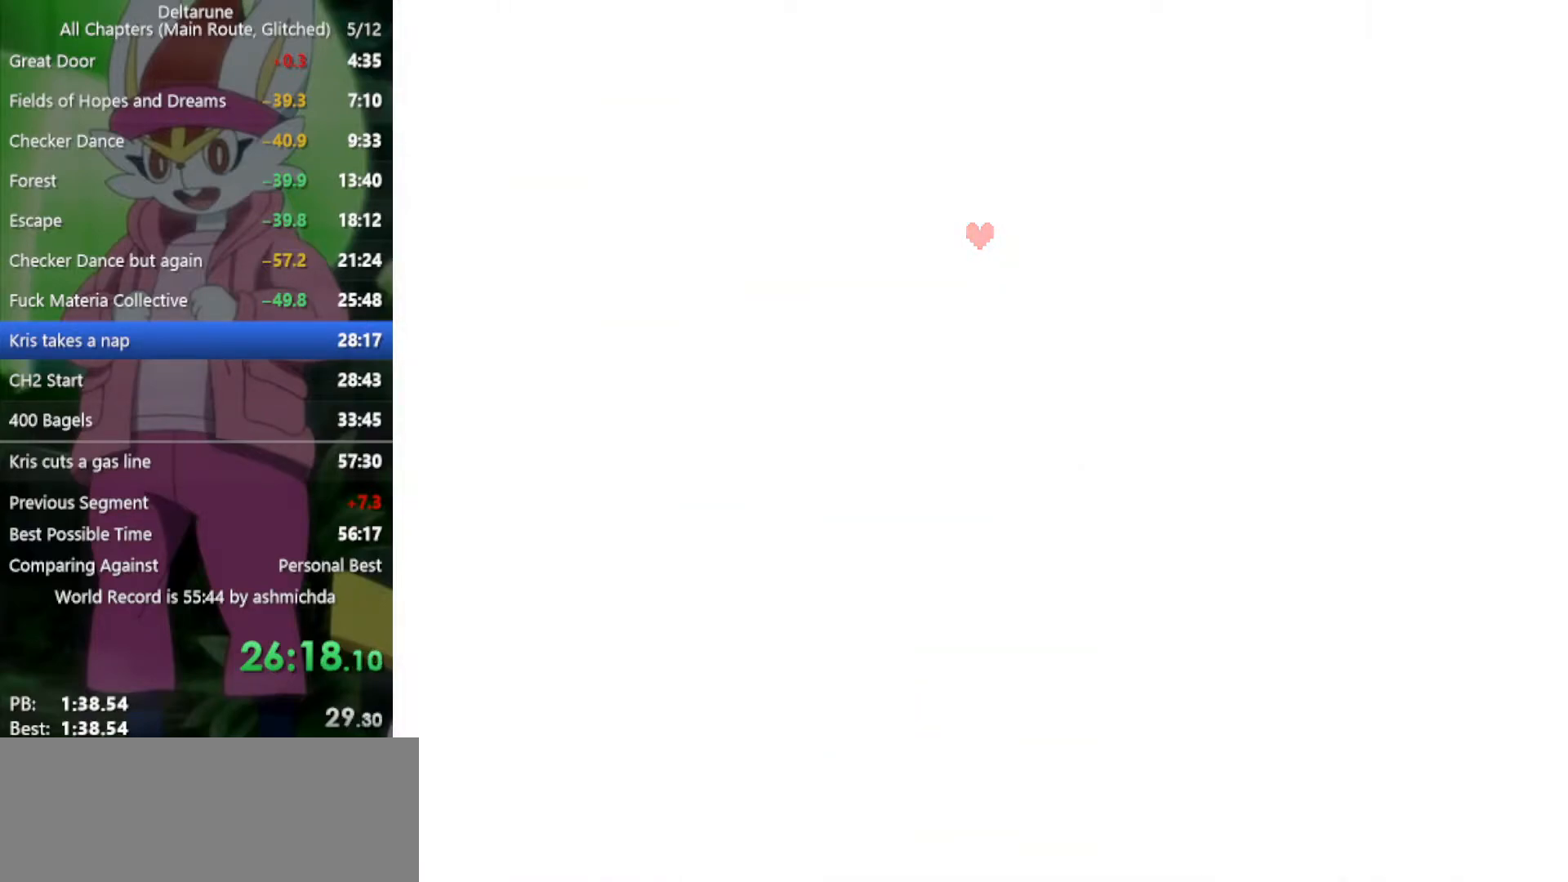
{"keys": ["down", "left", "x"], "events": [[67, "return", "up"], [117, "z", "down"], [167, "return", "down"], [167, "z", "up"], [250, "return", "up"], [250, "z", "down"], [300, "z", "up"], [350, "return", "down"], [400, "return", "up"], [450, "z", "down"], [500, "z", "up"]]}
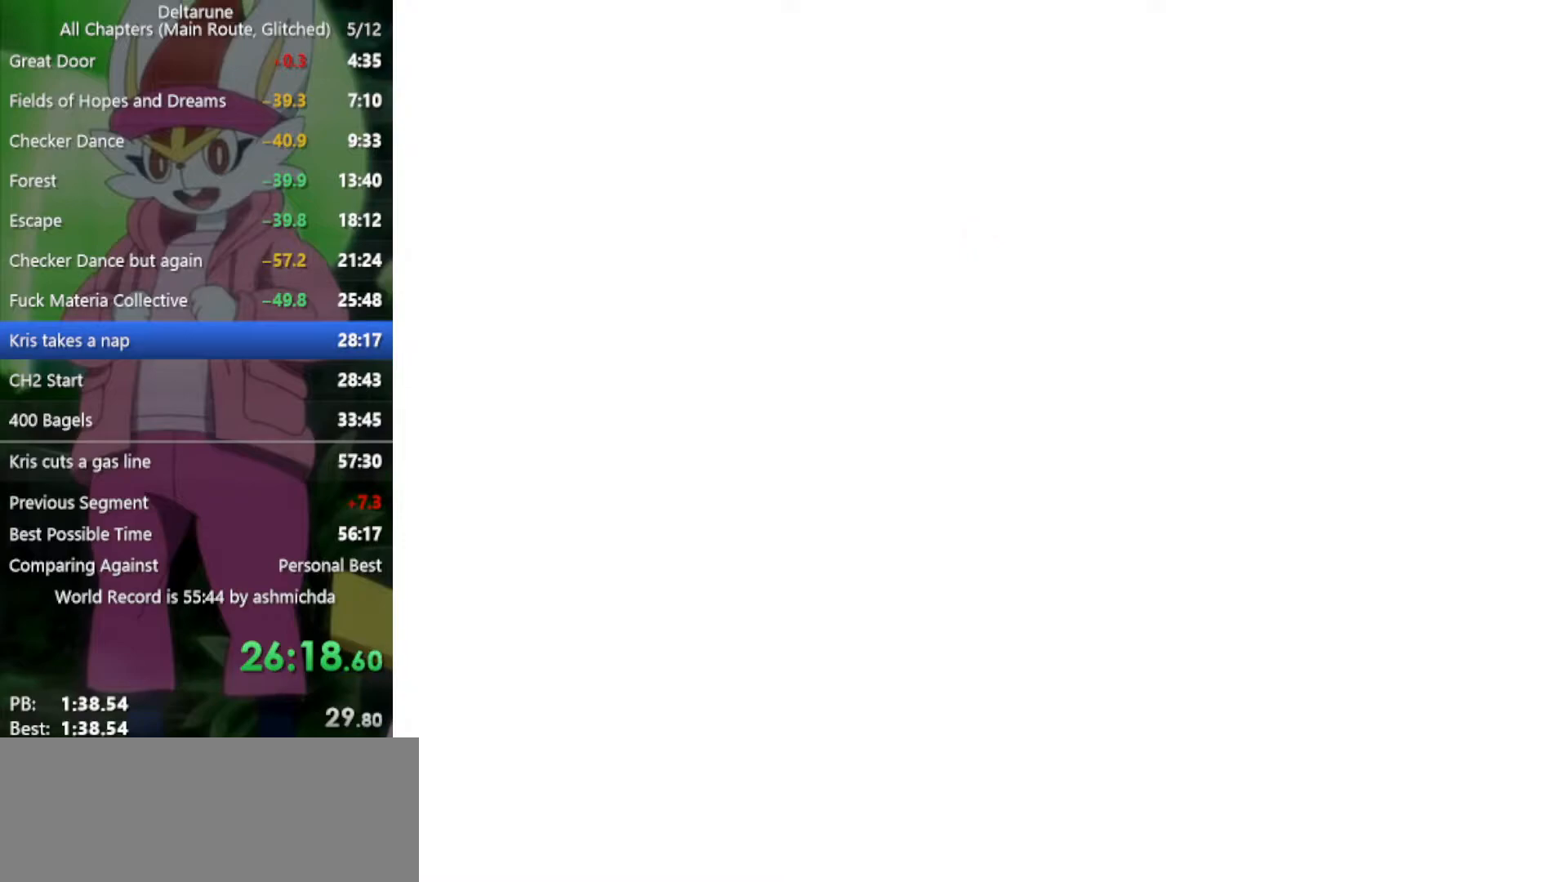
{"keys": ["down", "left", "x"], "events": [[83, "return", "down"], [83, "z", "down"], [133, "return", "up"], [133, "z", "up"], [233, "z", "down"], [267, "z", "up"], [367, "return", "down"], [367, "z", "down"], [417, "return", "up"], [417, "z", "up"]]}
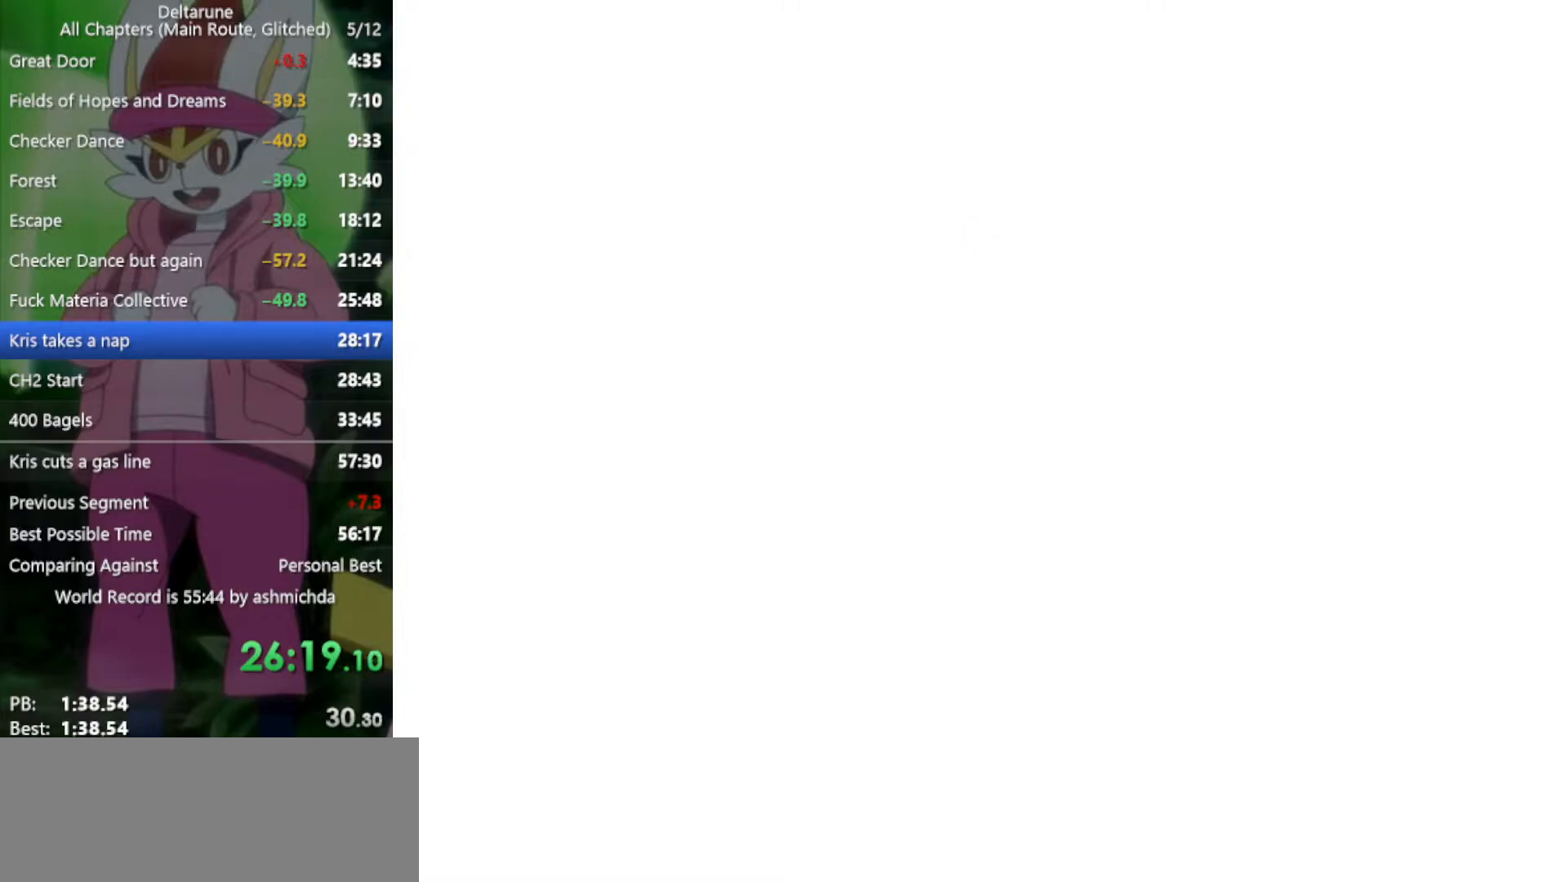
{"keys": ["down", "left", "x"], "events": [[50, "return", "down"], [50, "z", "down"], [100, "return", "up"], [100, "z", "up"], [183, "z", "down"], [233, "return", "down"], [233, "z", "up"], [283, "return", "up"], [383, "return", "down"], [383, "z", "down"], [433, "z", "up"], [467, "return", "up"]]}
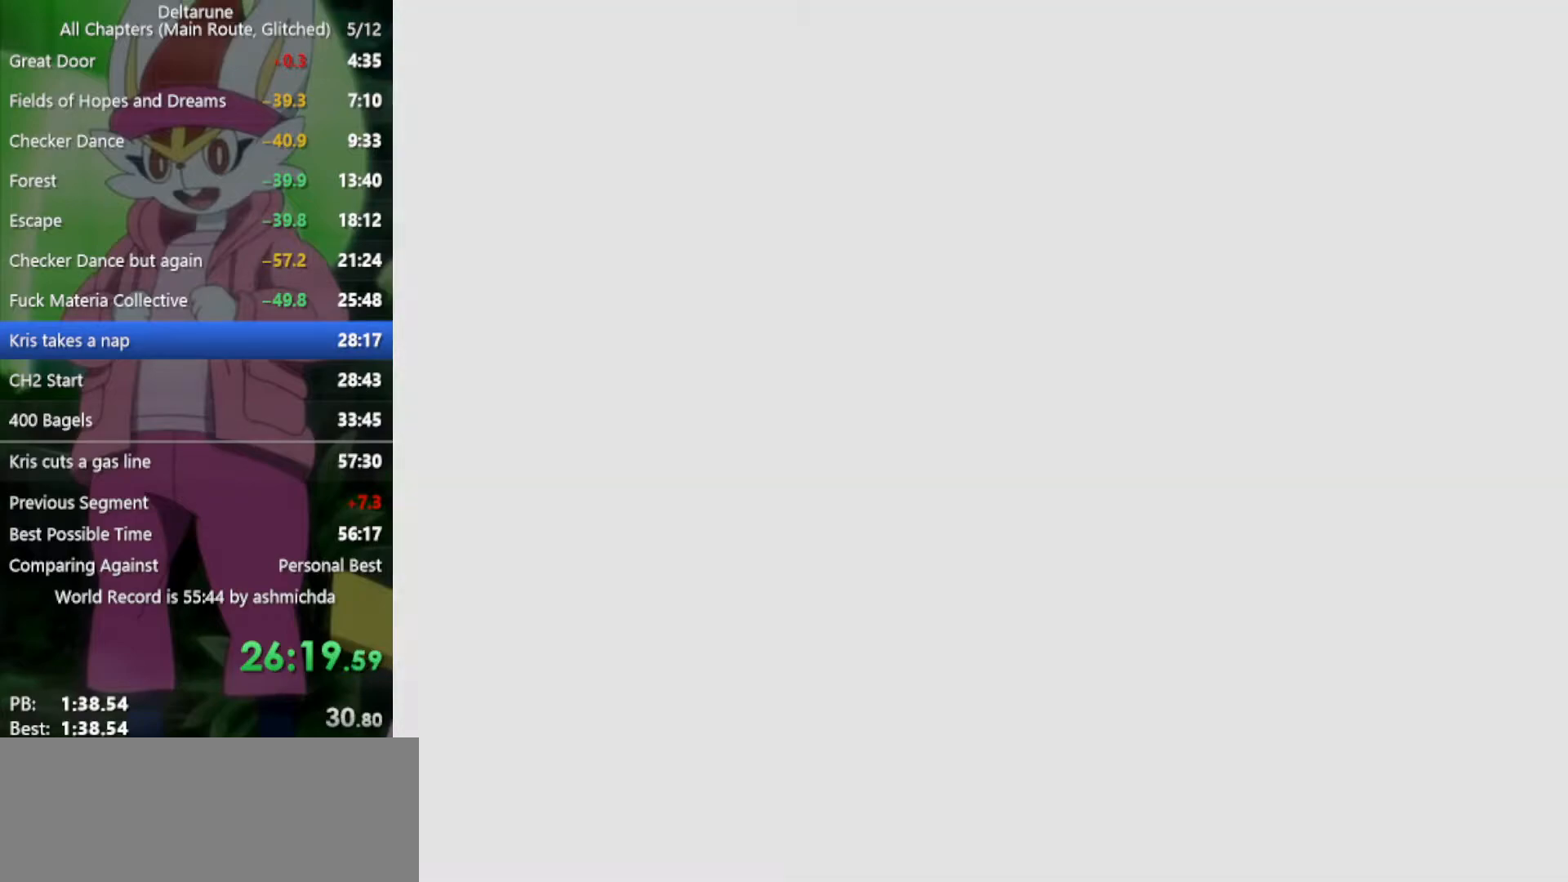
{"keys": ["down", "left", "x"], "events": [[17, "z", "down"], [67, "return", "down"], [67, "z", "up"], [117, "return", "up"], [200, "z", "down"], [250, "return", "down"], [250, "z", "up"], [300, "return", "up"], [383, "z", "down"], [433, "return", "down"], [433, "z", "up"], [483, "return", "up"]]}
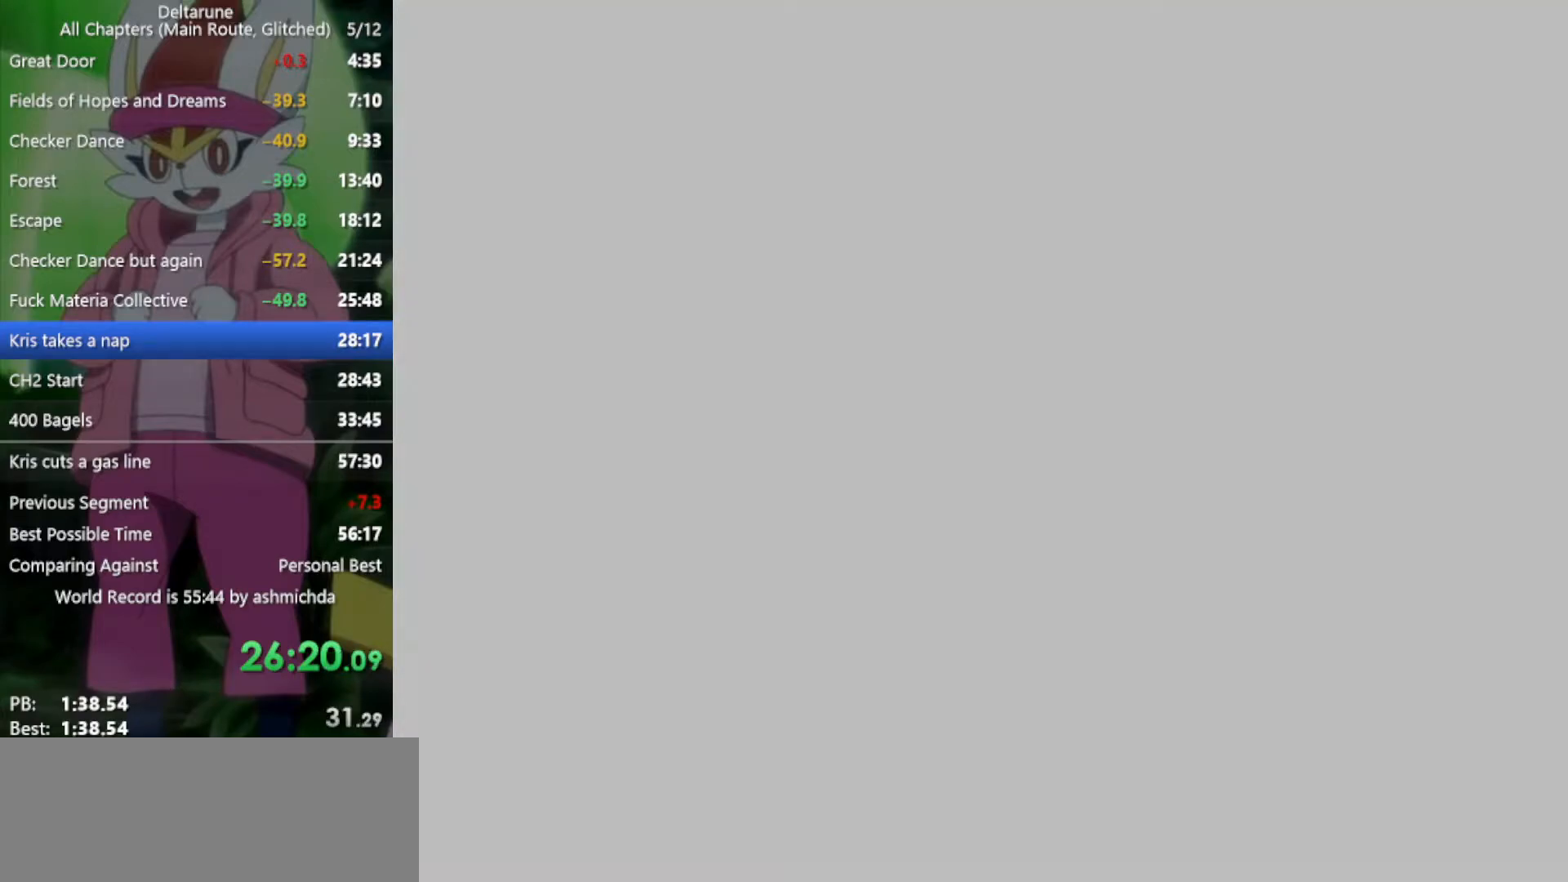
{"keys": ["down", "left", "x"], "events": [[67, "z", "down"], [117, "z", "up"]]}
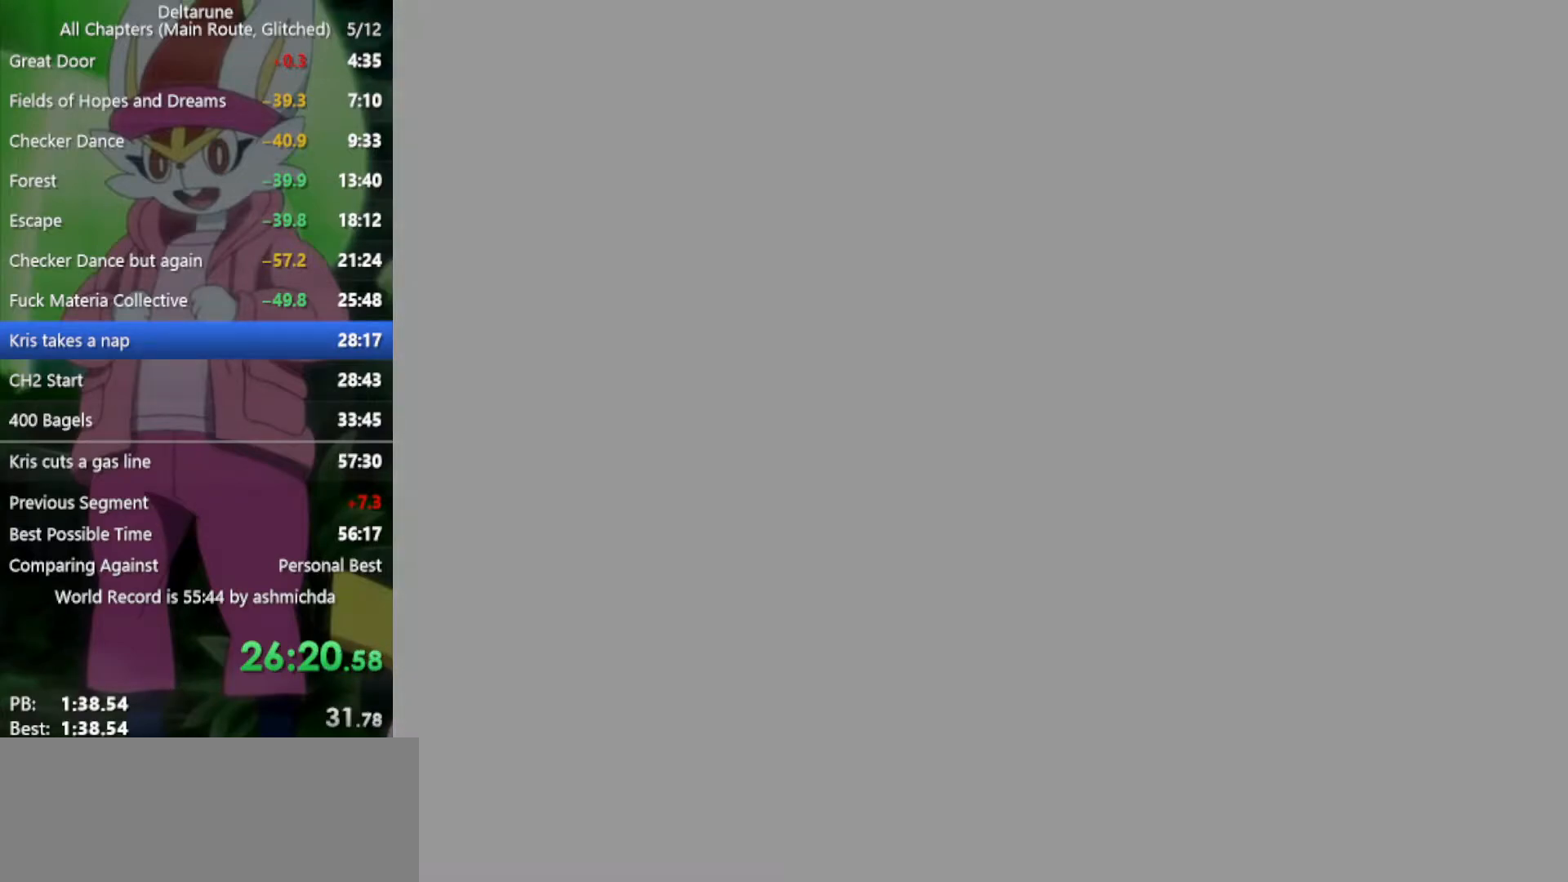
{"keys": ["down", "left", "x"], "events": []}
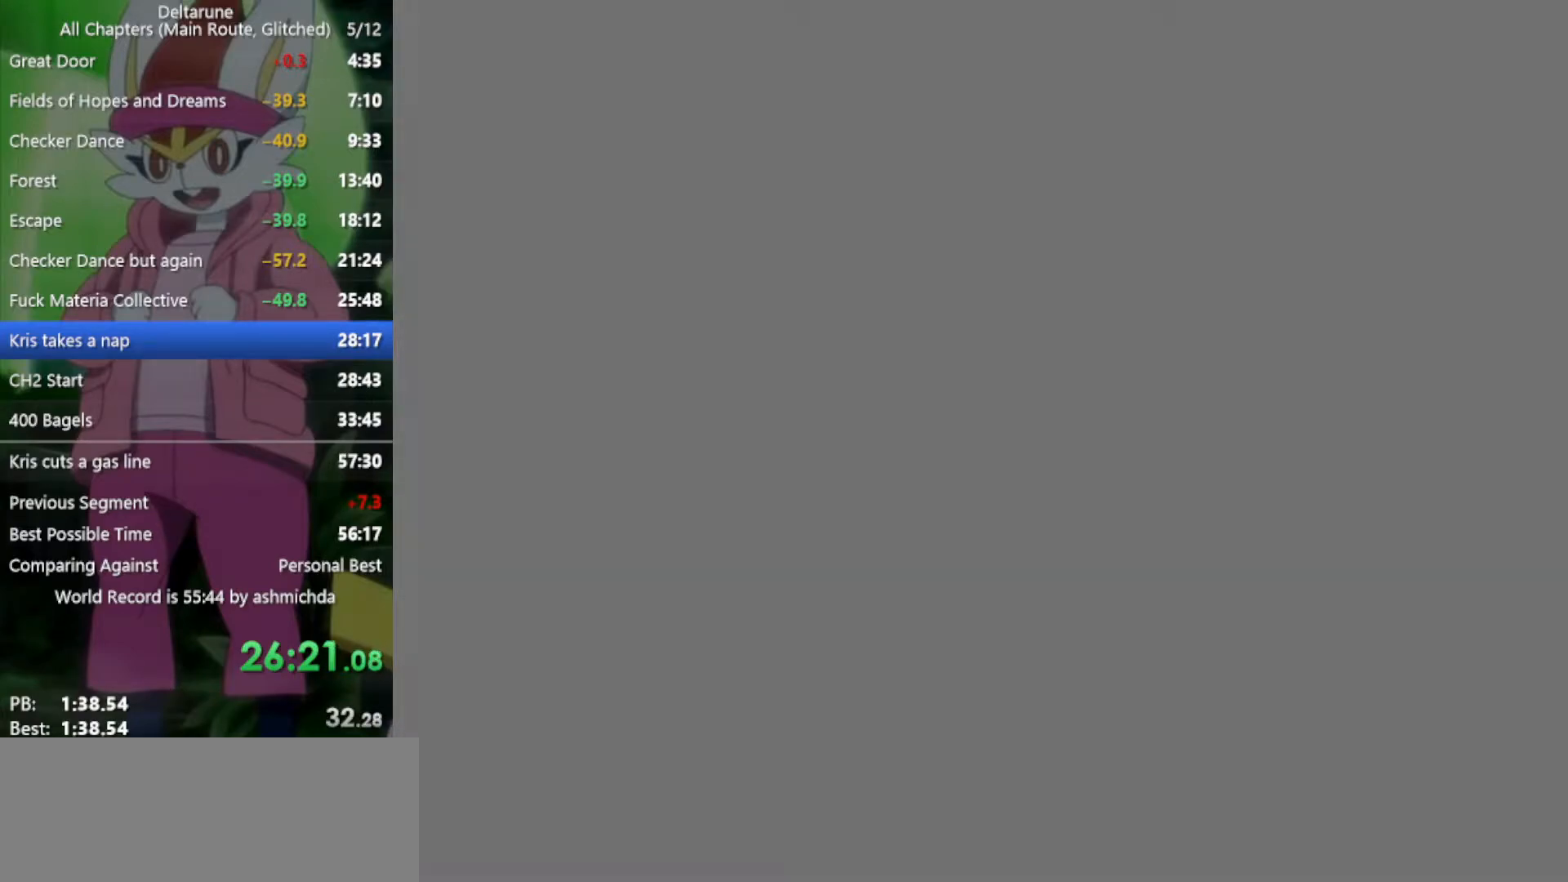
{"keys": ["down", "left", "x"], "events": []}
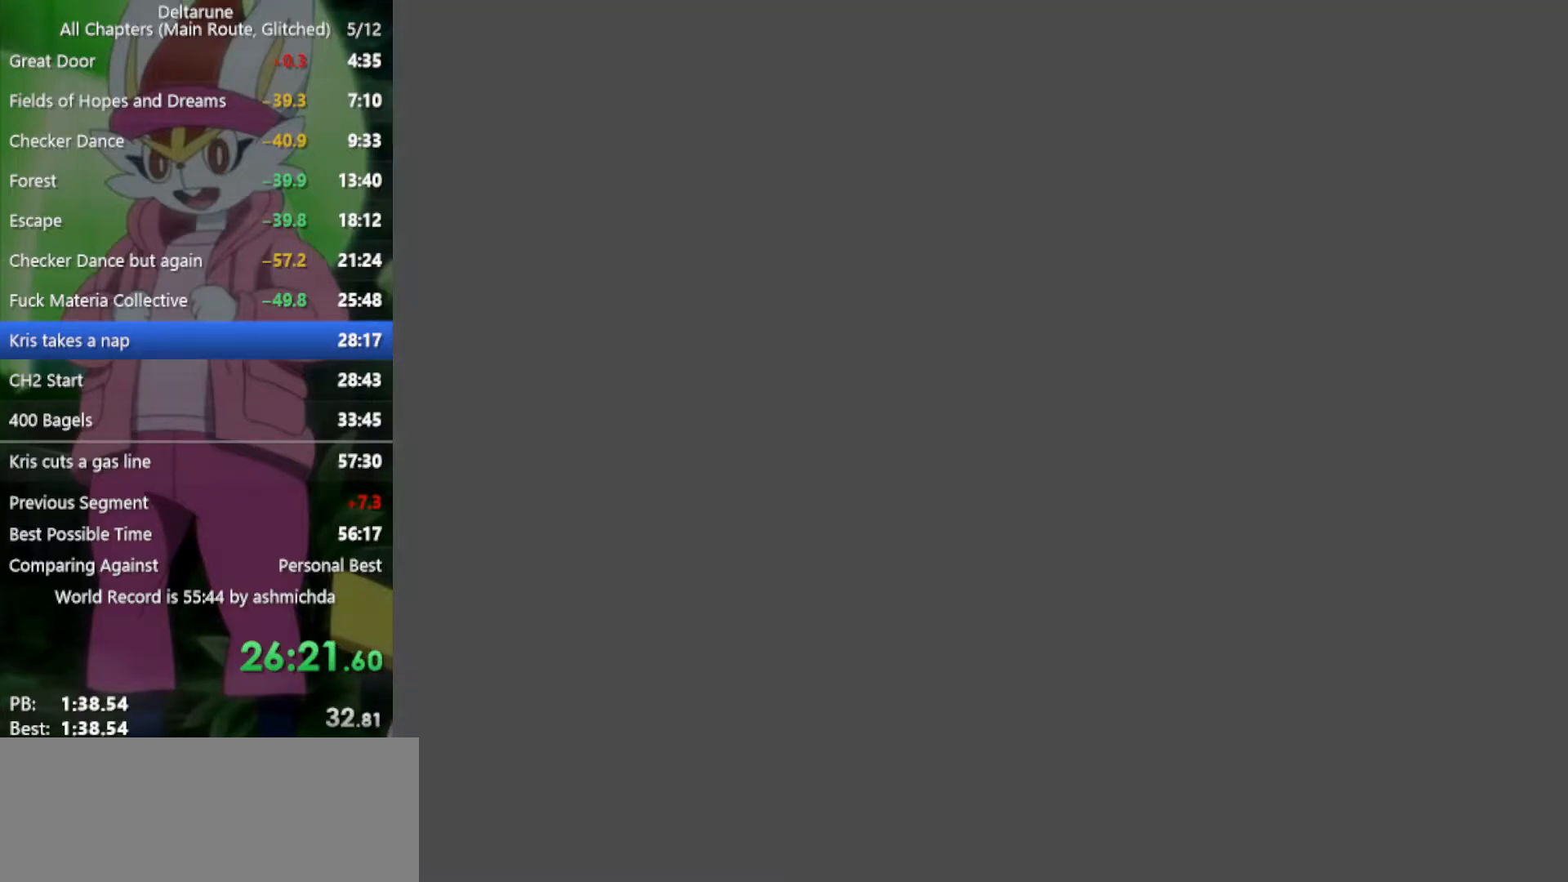
{"keys": ["down", "left", "x"], "events": []}
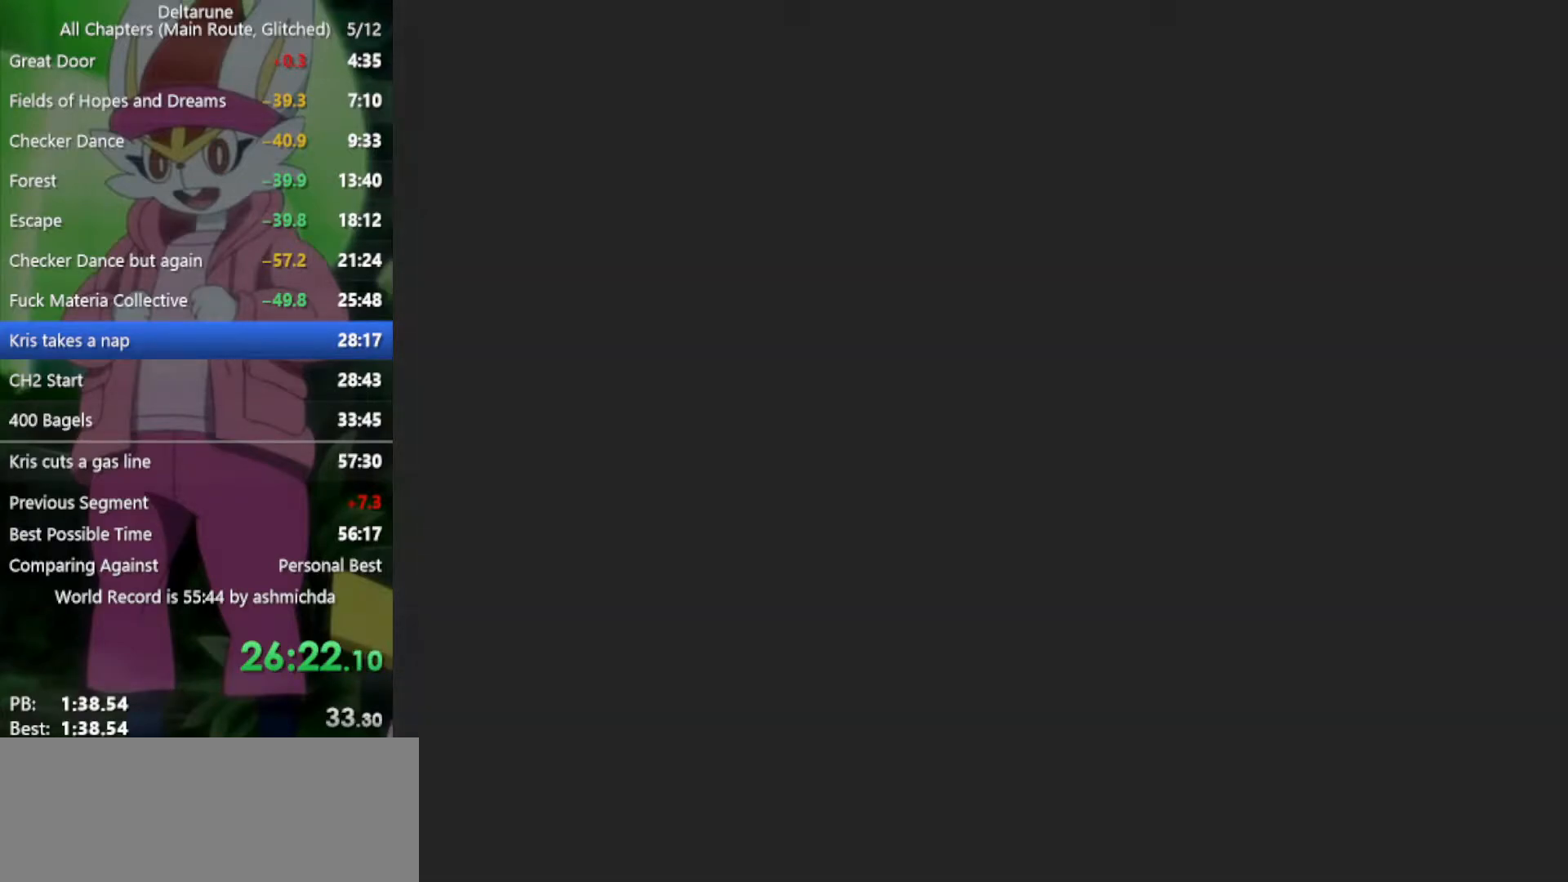
{"keys": ["down", "left", "x"], "events": []}
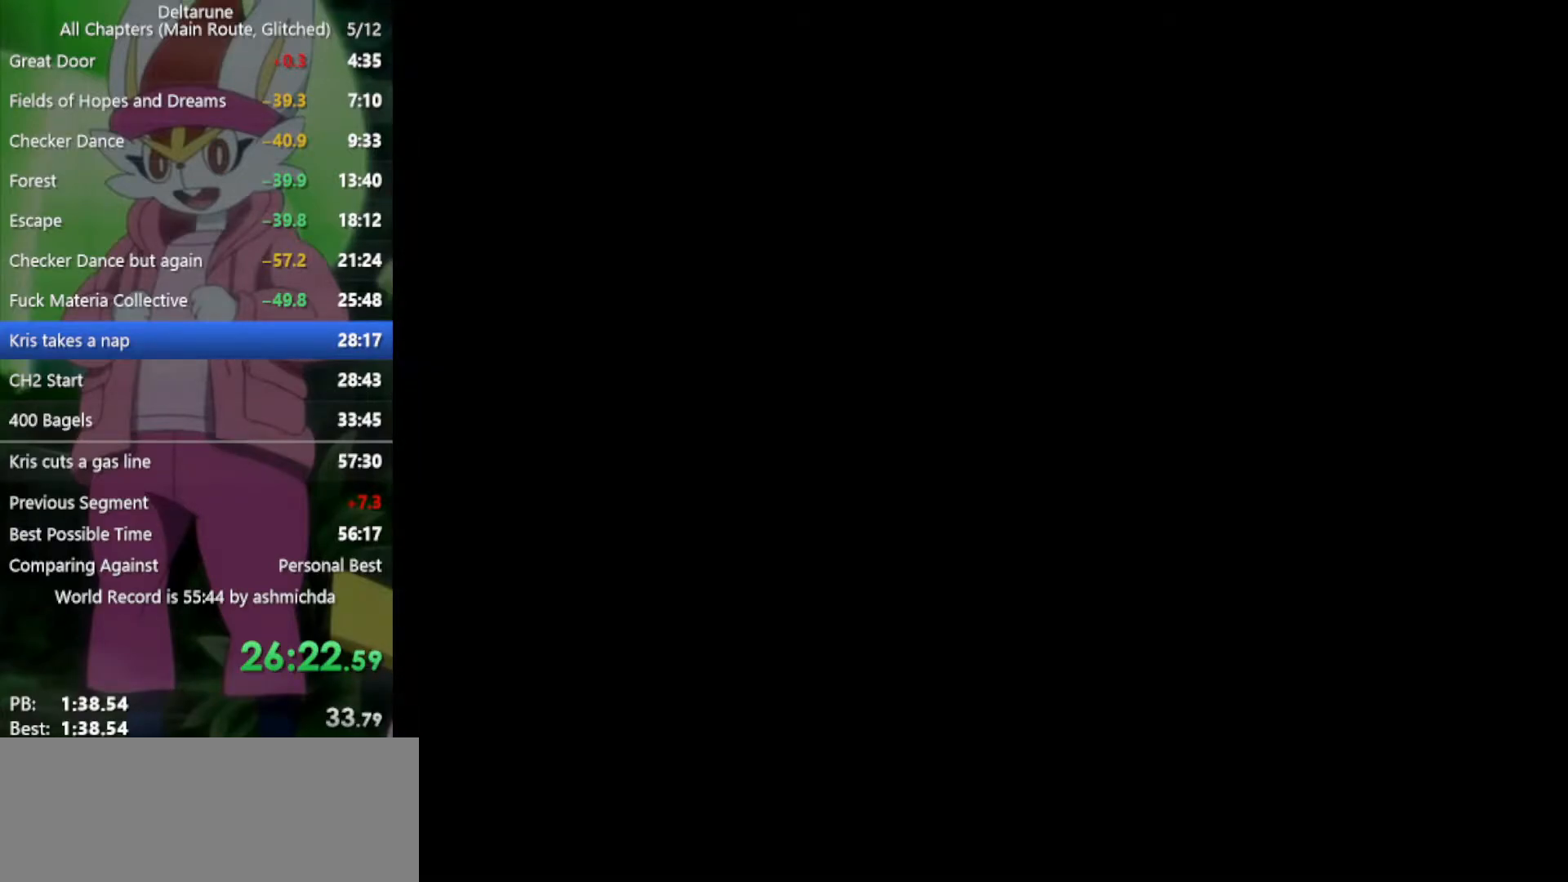
{"keys": ["down", "left", "x"], "events": []}
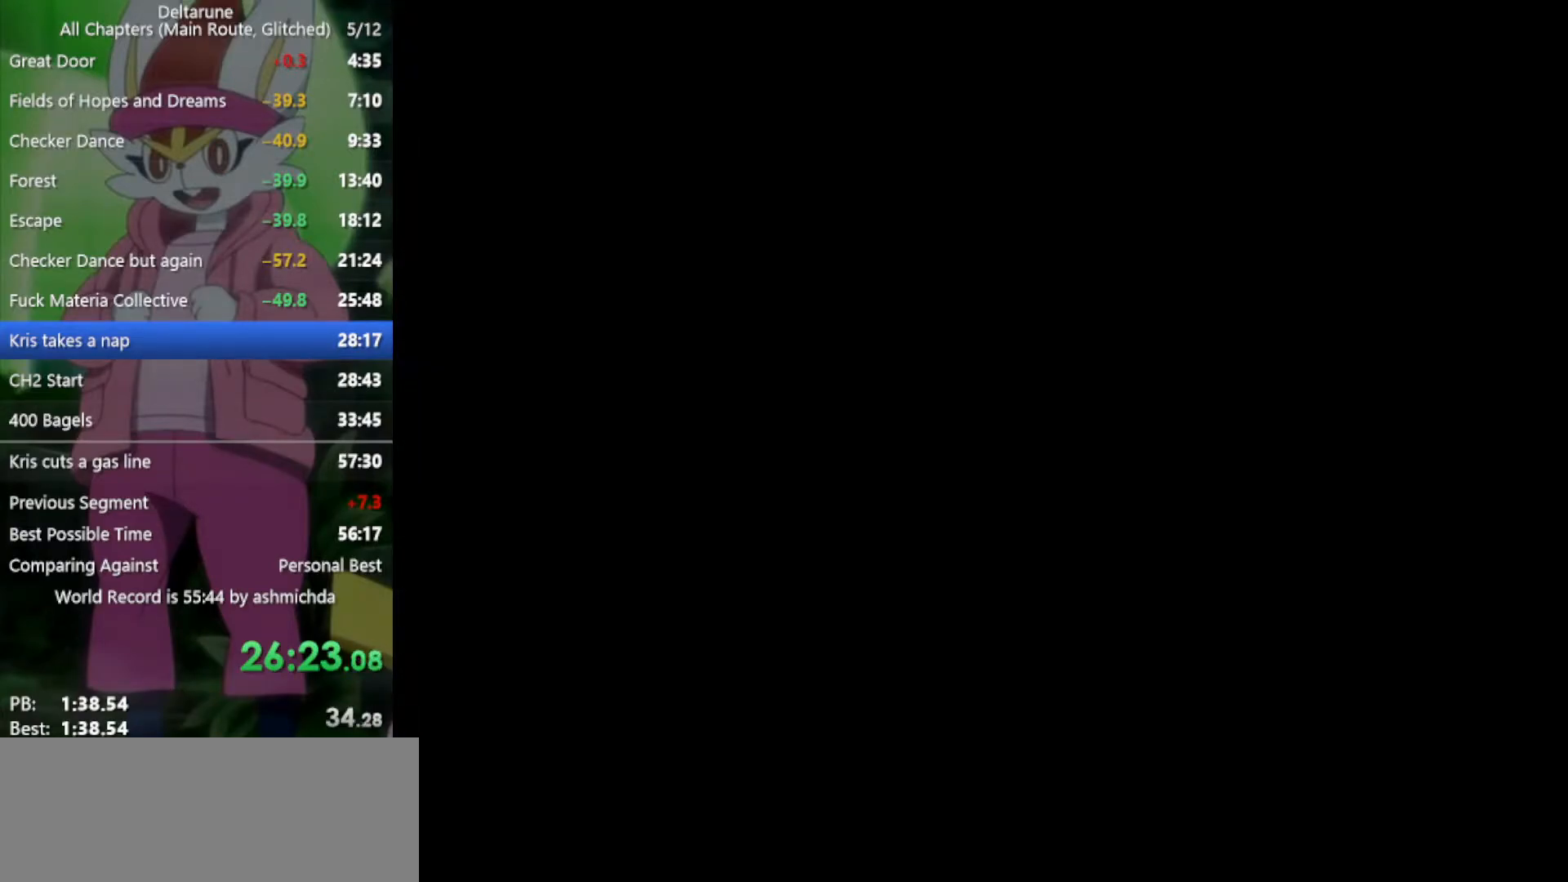
{"keys": ["down", "left", "x"], "events": []}
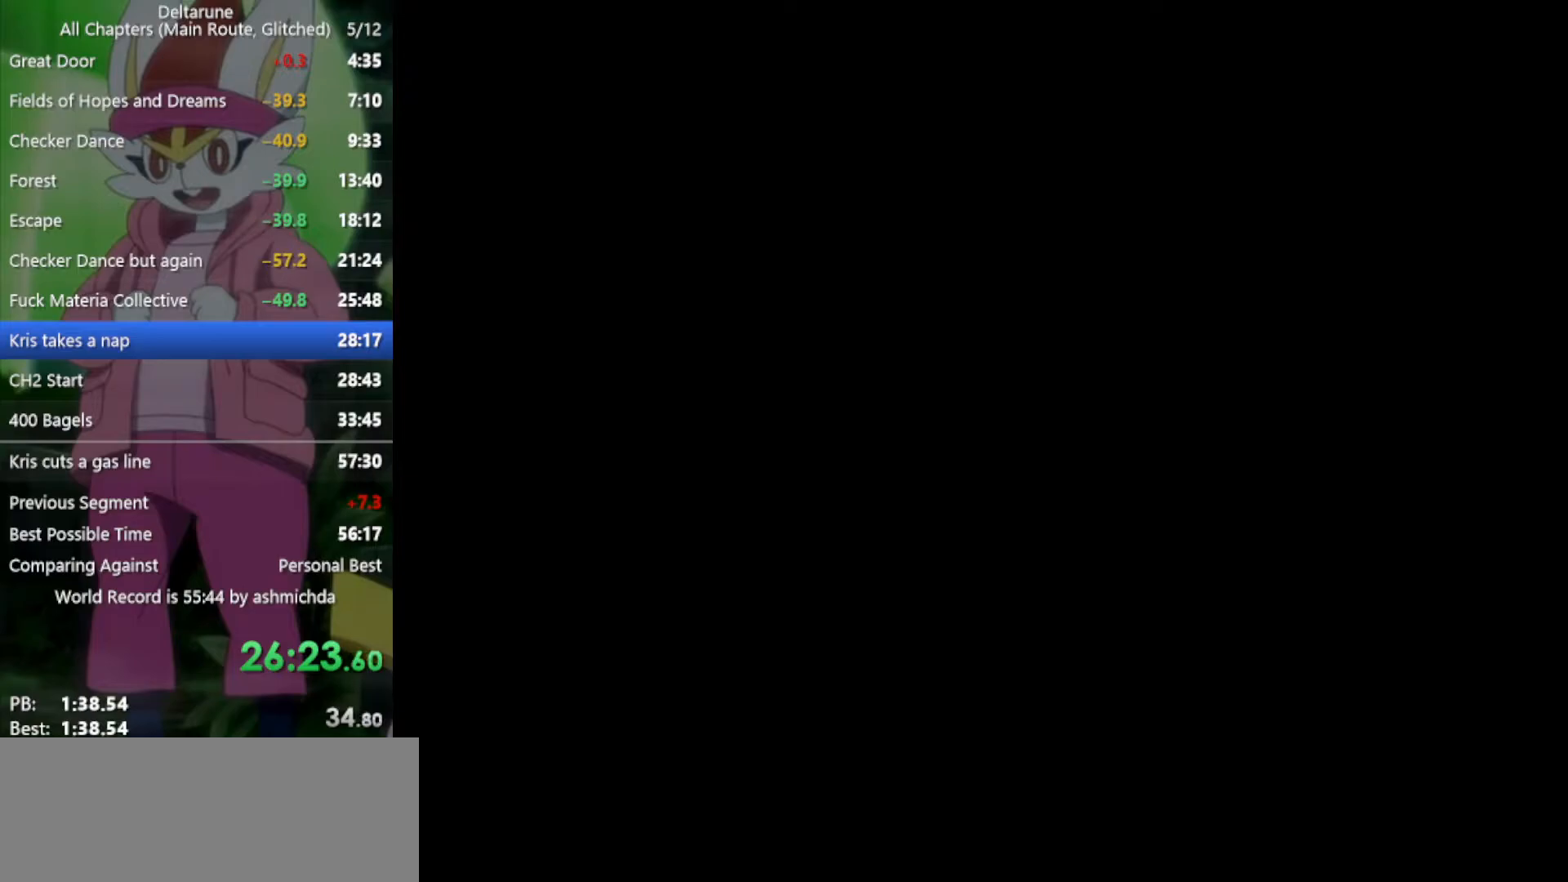
{"keys": ["down", "left", "return", "x", "z"], "events": [[500, "return", "down"], [500, "z", "down"]]}
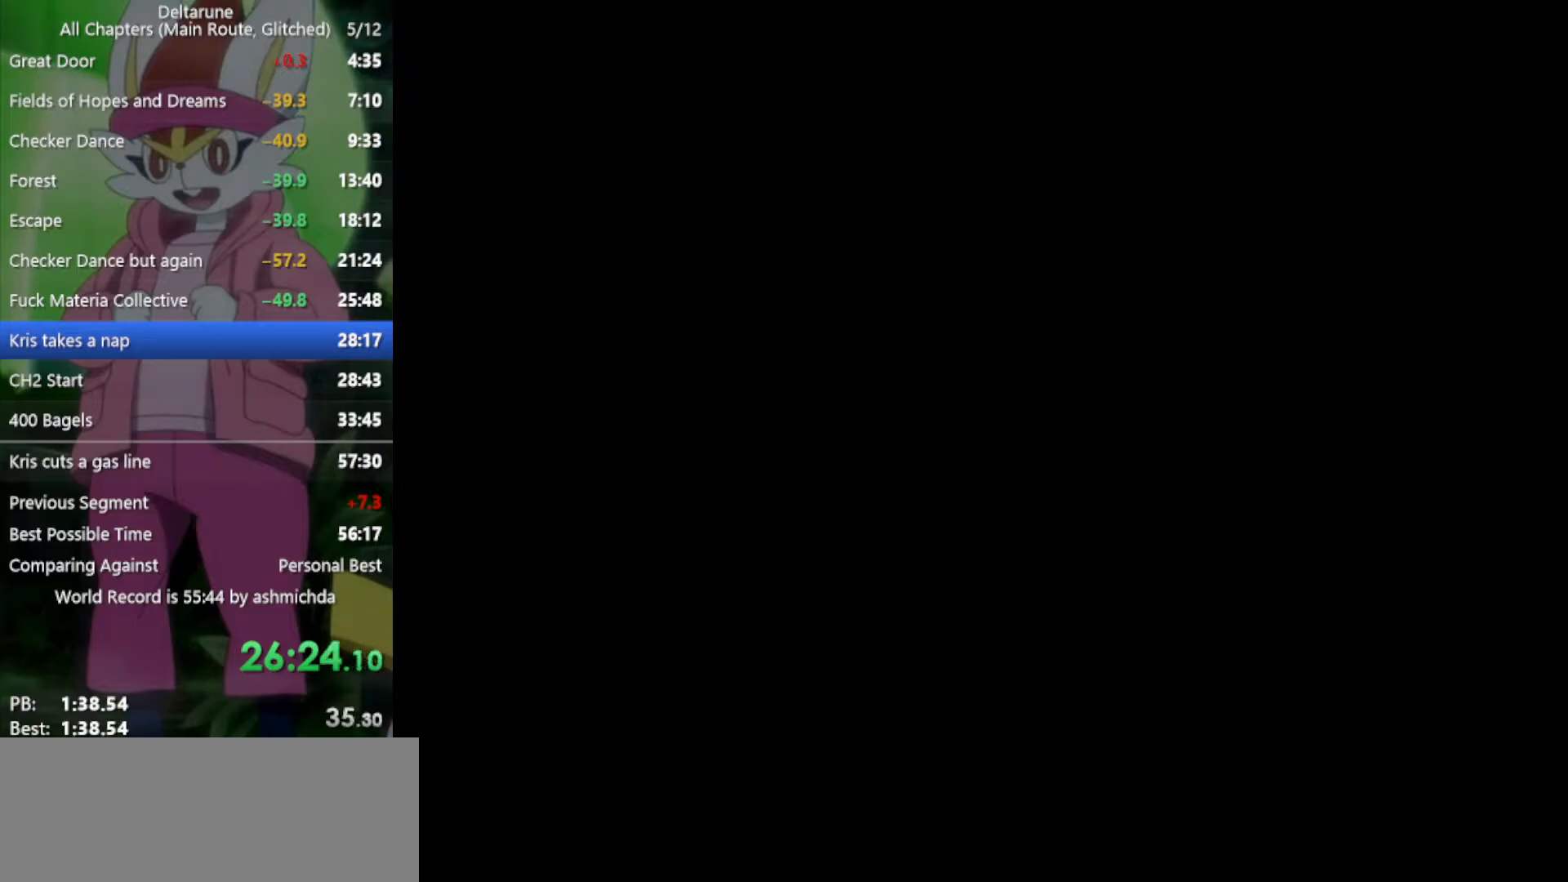
{"keys": ["down", "left", "x"], "events": [[50, "return", "up"], [50, "z", "up"], [200, "return", "down"], [200, "z", "down"], [233, "return", "up"], [233, "z", "up"], [333, "z", "down"], [383, "return", "down"], [383, "z", "up"], [417, "return", "up"]]}
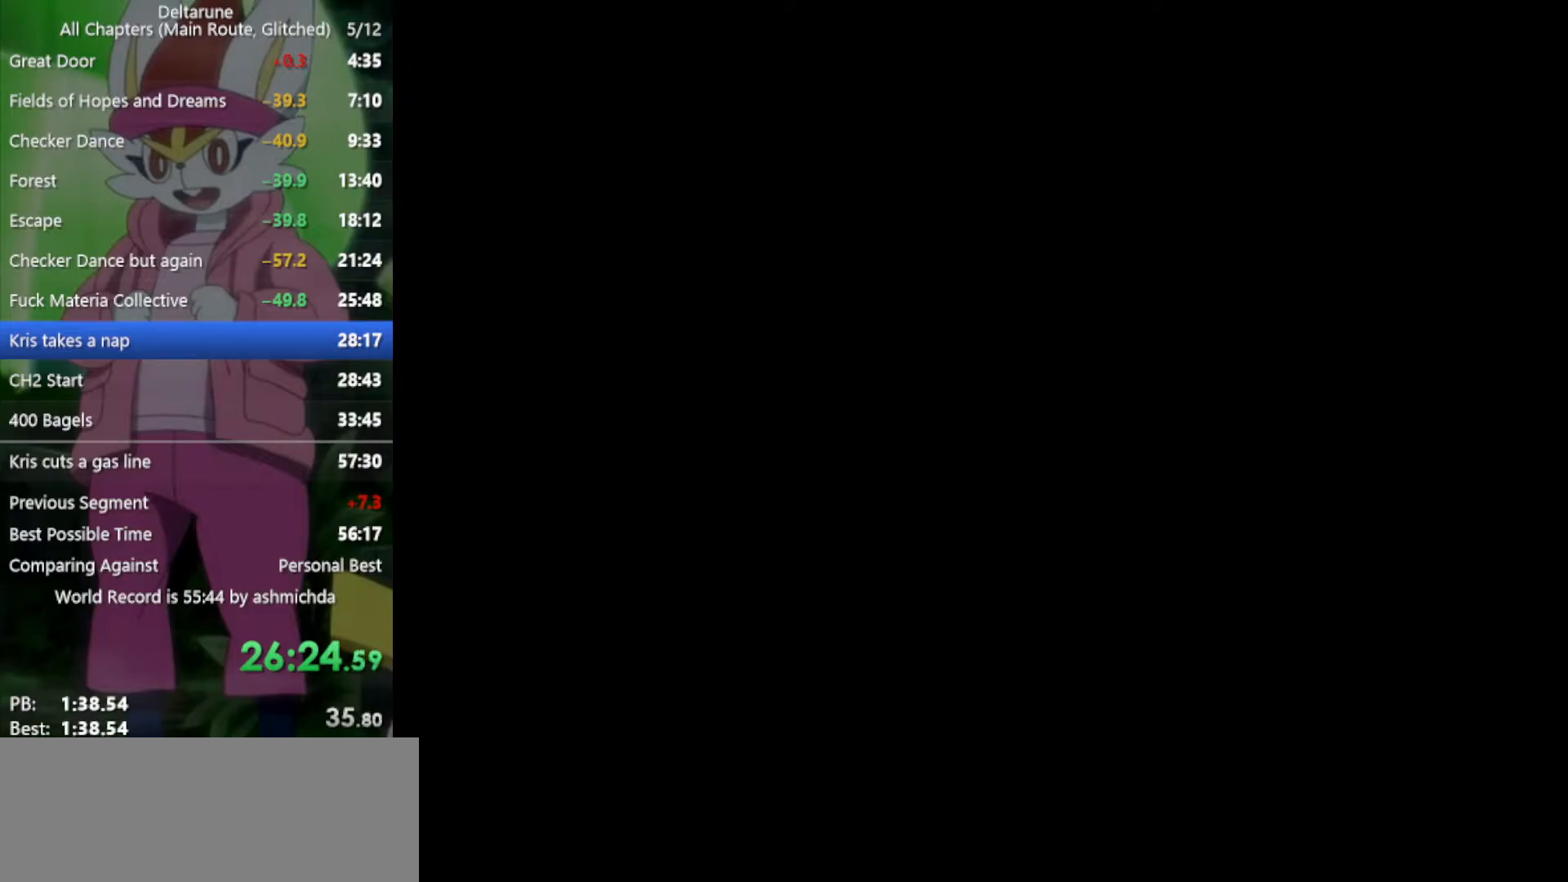
{"keys": ["down", "left", "x"], "events": [[17, "return", "down"], [67, "return", "up"], [200, "return", "down"], [250, "return", "up"], [333, "return", "down"], [383, "z", "down"], [433, "return", "up"], [433, "z", "up"]]}
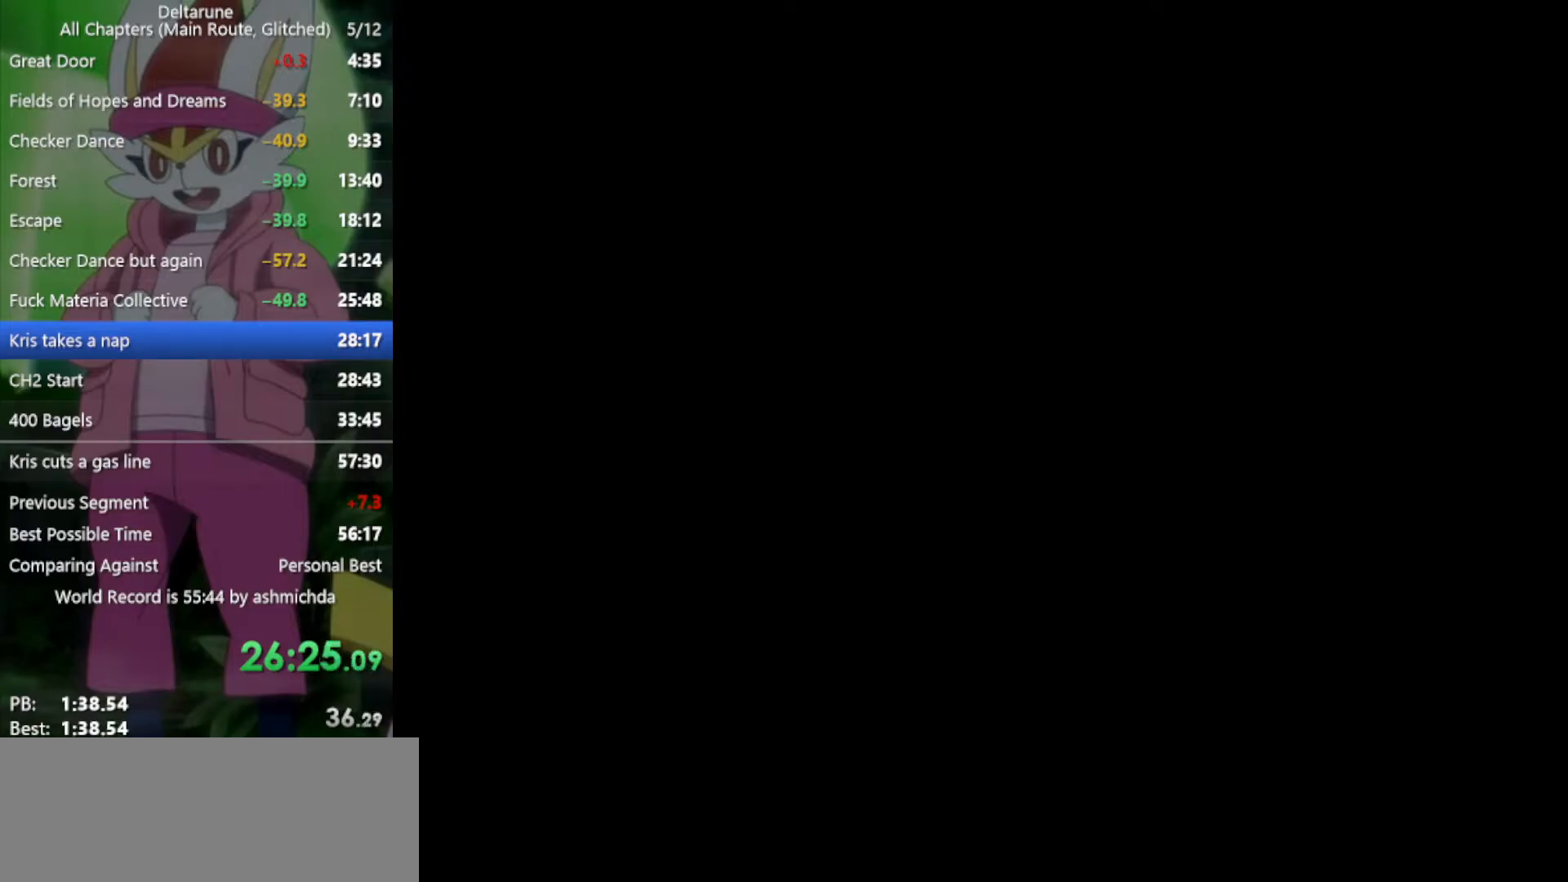
{"keys": ["down", "left", "x", "z"], "events": [[33, "return", "down"], [33, "z", "down"], [67, "return", "up"], [67, "z", "up"], [167, "return", "down"], [167, "z", "down"], [217, "z", "up"], [267, "return", "up"], [300, "z", "down"], [350, "return", "down"], [400, "return", "up"], [400, "z", "up"], [500, "z", "down"]]}
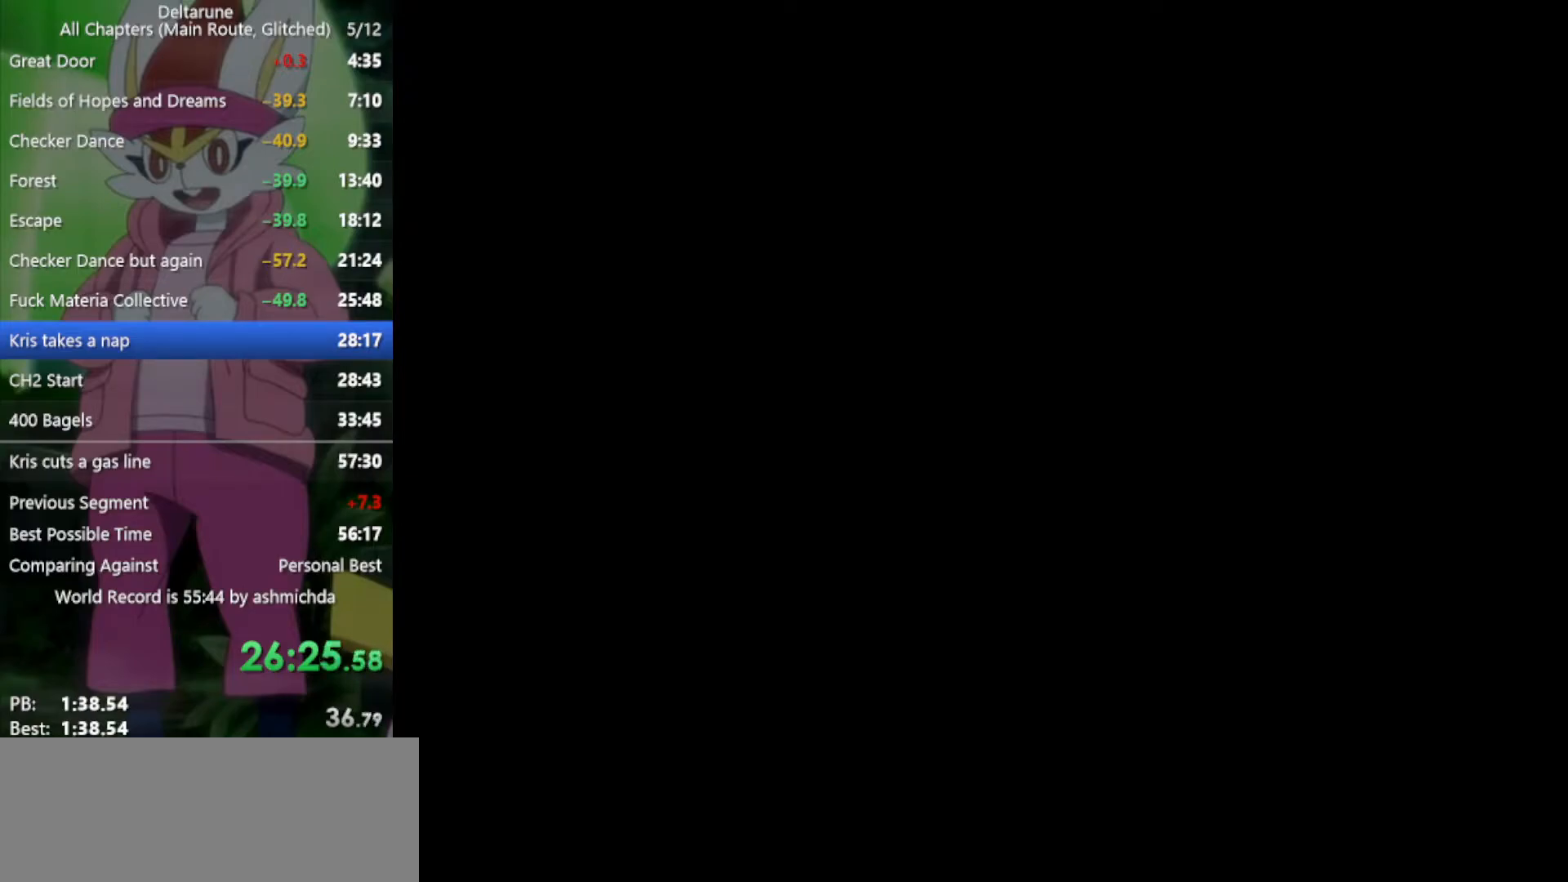
{"keys": ["down", "left", "x"], "events": [[33, "return", "down"], [33, "z", "up"], [133, "return", "up"], [133, "z", "down"], [183, "z", "up"], [283, "z", "down"], [367, "z", "up"], [467, "z", "down"], [500, "z", "up"]]}
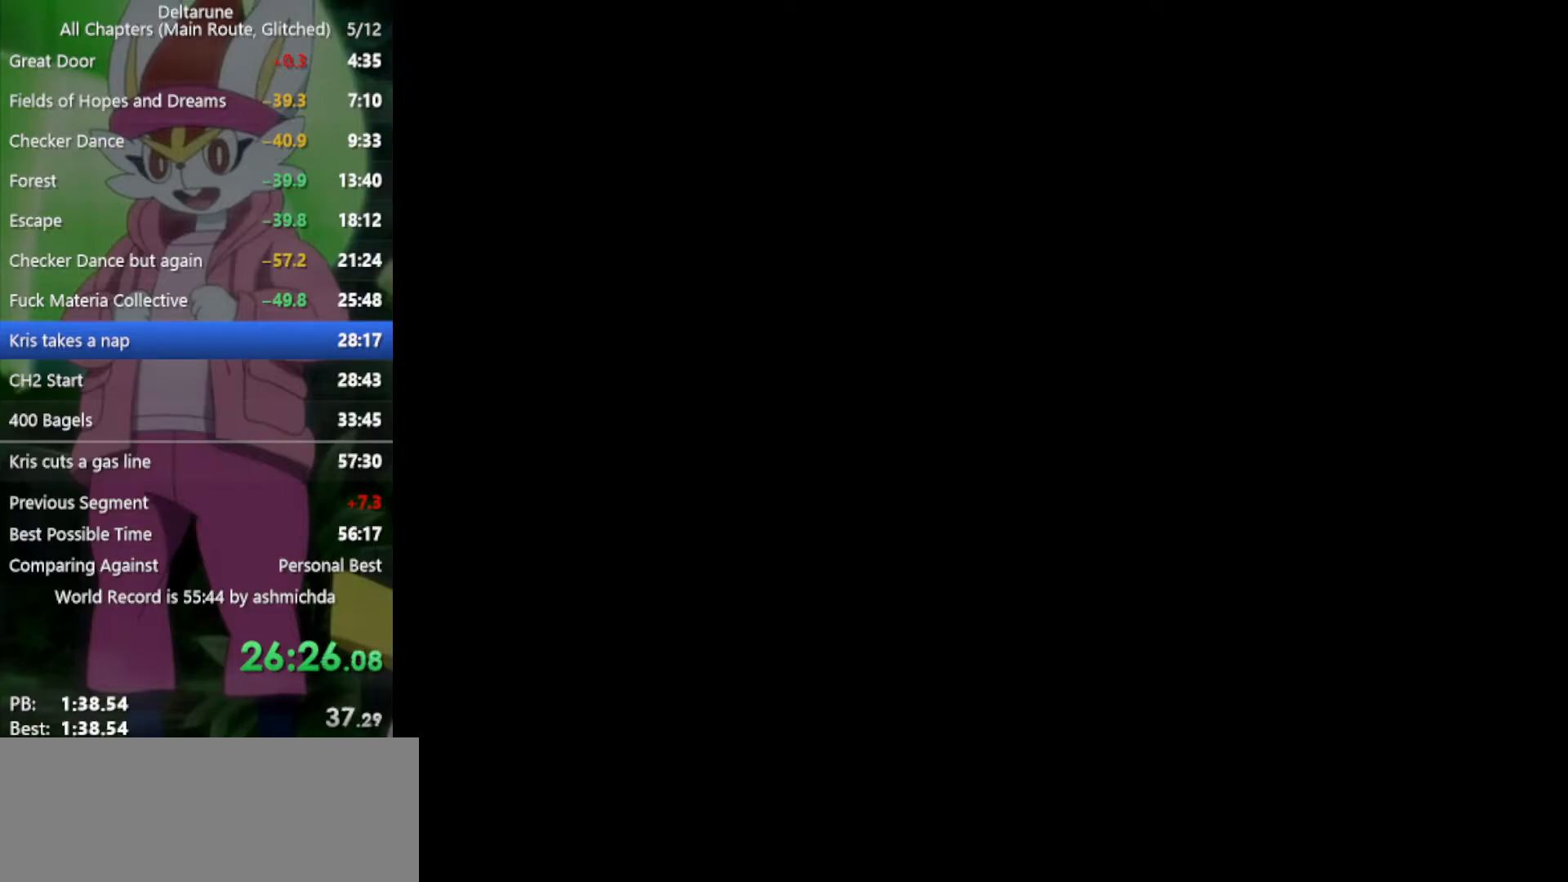
{"keys": ["down", "left", "x"], "events": []}
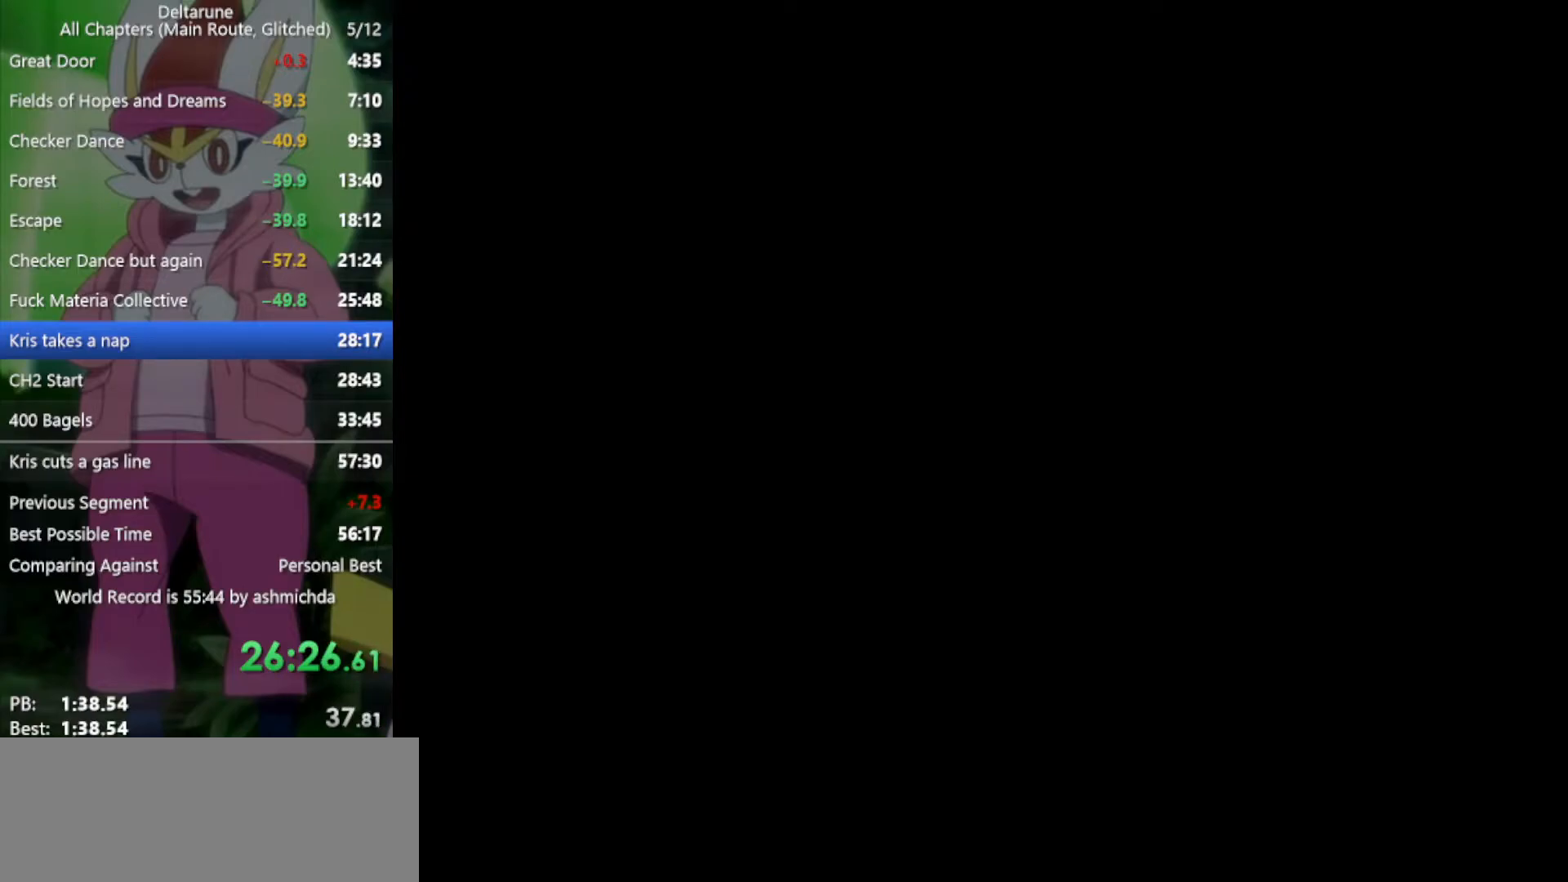
{"keys": ["down", "left", "return", "x"], "events": [[67, "z", "down"], [117, "return", "down"], [150, "return", "up"], [150, "z", "up"], [250, "z", "down"], [300, "return", "down"], [300, "z", "up"], [333, "return", "up"], [433, "z", "down"], [483, "return", "down"], [483, "z", "up"]]}
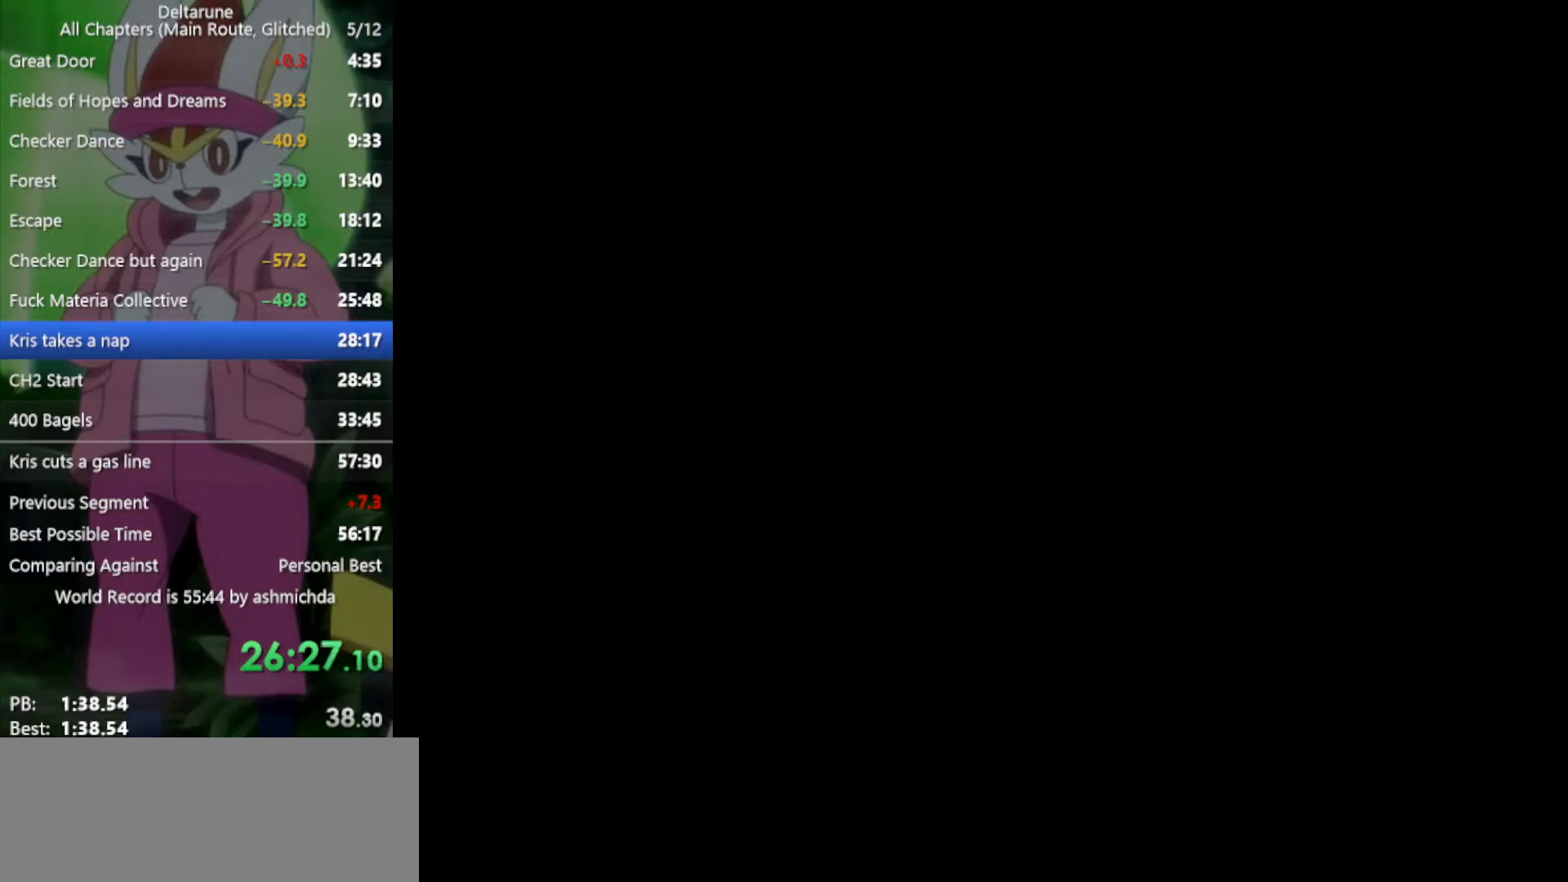
{"keys": ["down", "left", "return", "x"], "events": [[17, "return", "up"], [117, "return", "down"], [117, "z", "down"], [167, "z", "up"], [200, "return", "up"], [250, "z", "down"], [300, "return", "down"], [300, "z", "up"], [350, "return", "up"], [433, "return", "down"], [433, "z", "down"], [483, "z", "up"]]}
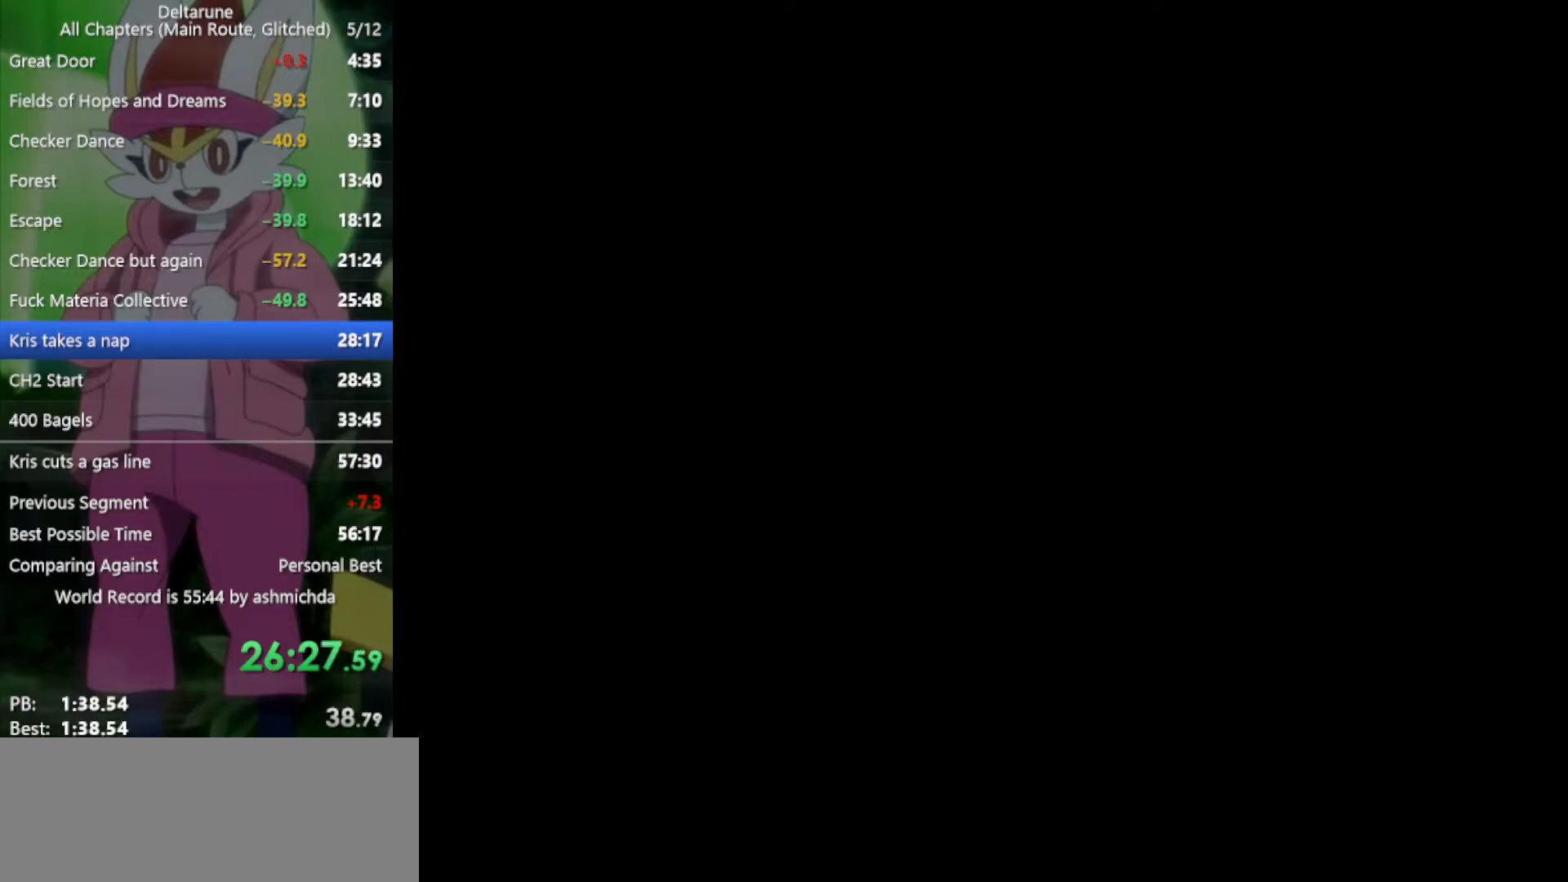
{"keys": ["down", "left", "x", "z"], "events": [[33, "return", "up"], [83, "z", "down"], [117, "return", "down"], [117, "z", "up"], [167, "return", "up"], [217, "z", "down"], [267, "return", "down"], [267, "z", "up"], [317, "return", "up"], [350, "z", "down"], [400, "return", "down"], [400, "z", "up"], [500, "return", "up"], [500, "z", "down"]]}
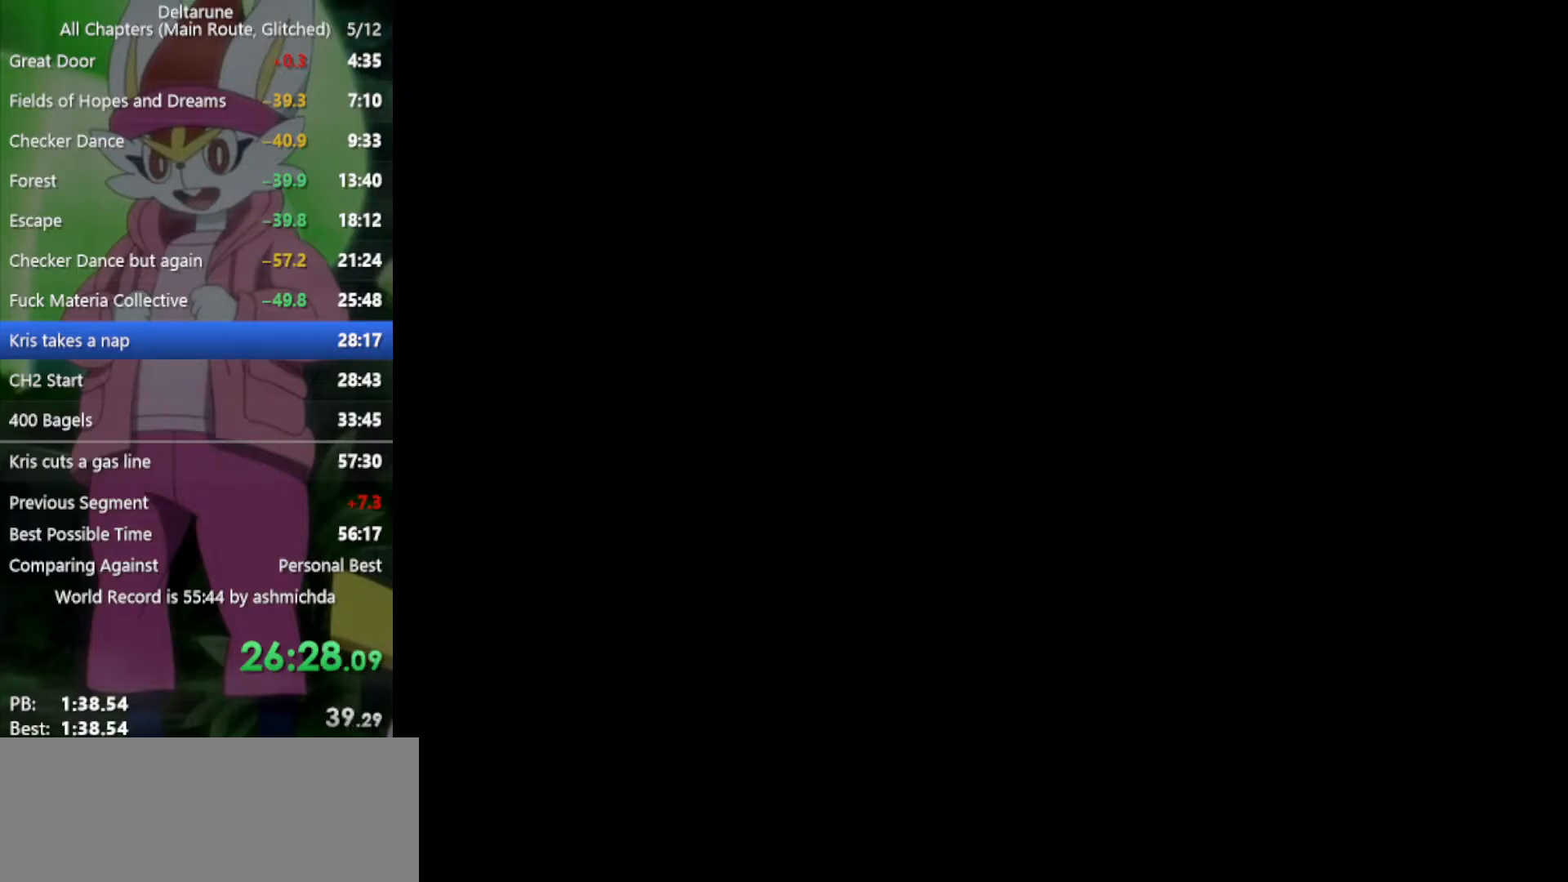
{"keys": ["down", "left", "x"], "events": [[50, "z", "up"], [83, "return", "down"], [183, "return", "up"], [183, "z", "down"], [233, "z", "up"], [367, "z", "down"], [467, "z", "up"]]}
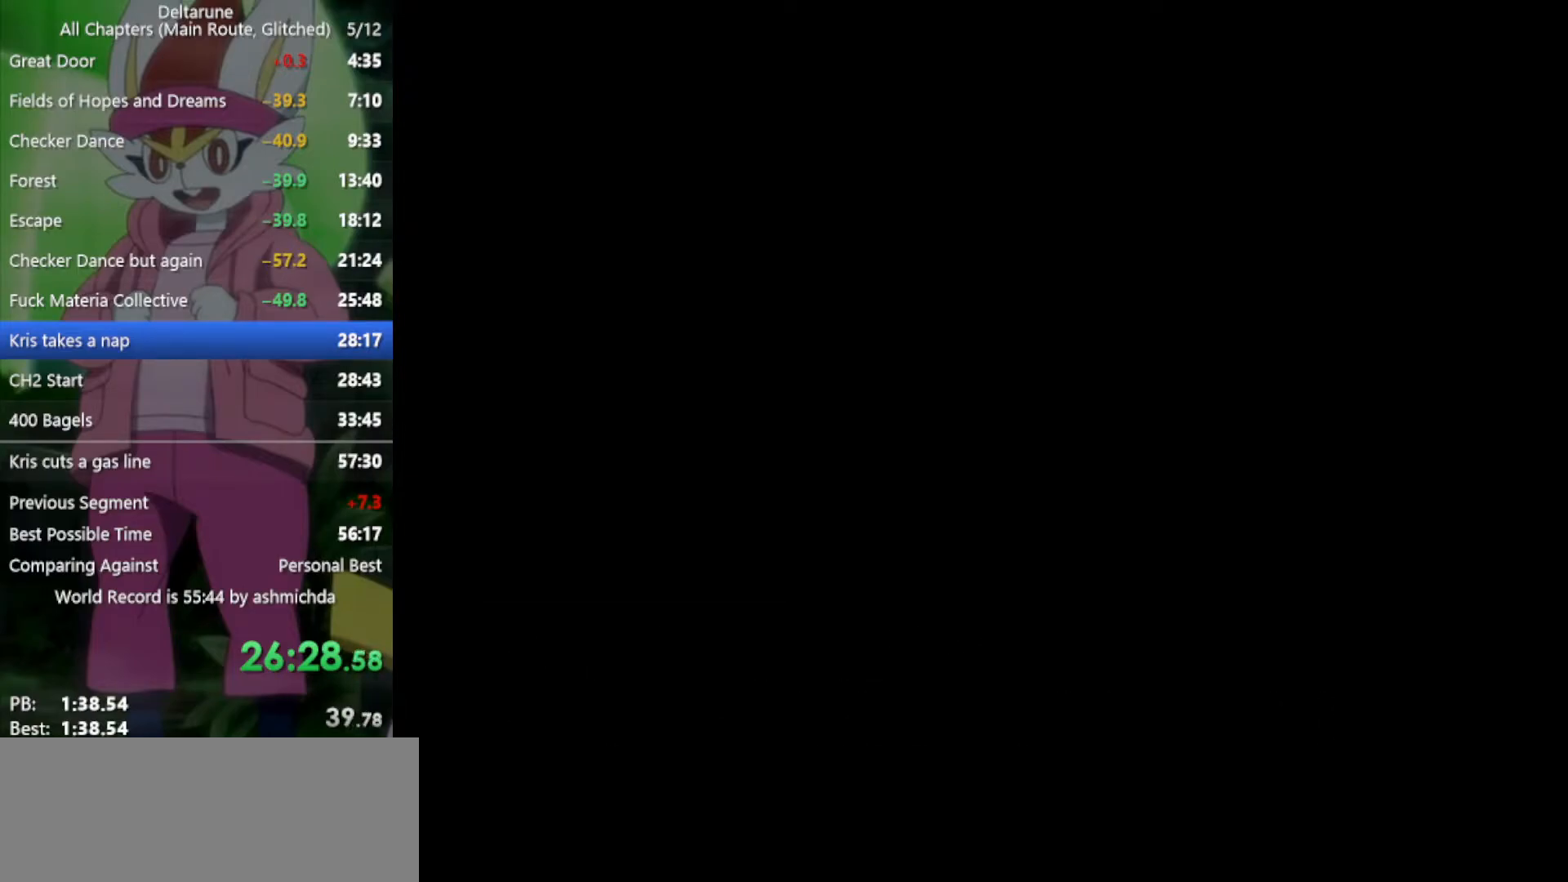
{"keys": ["x"], "events": [[100, "down", "up"], [150, "left", "up"], [150, "z", "down"], [183, "z", "up"], [283, "return", "down"], [333, "return", "up"], [333, "z", "down"], [417, "return", "down"], [417, "z", "up"], [467, "return", "up"]]}
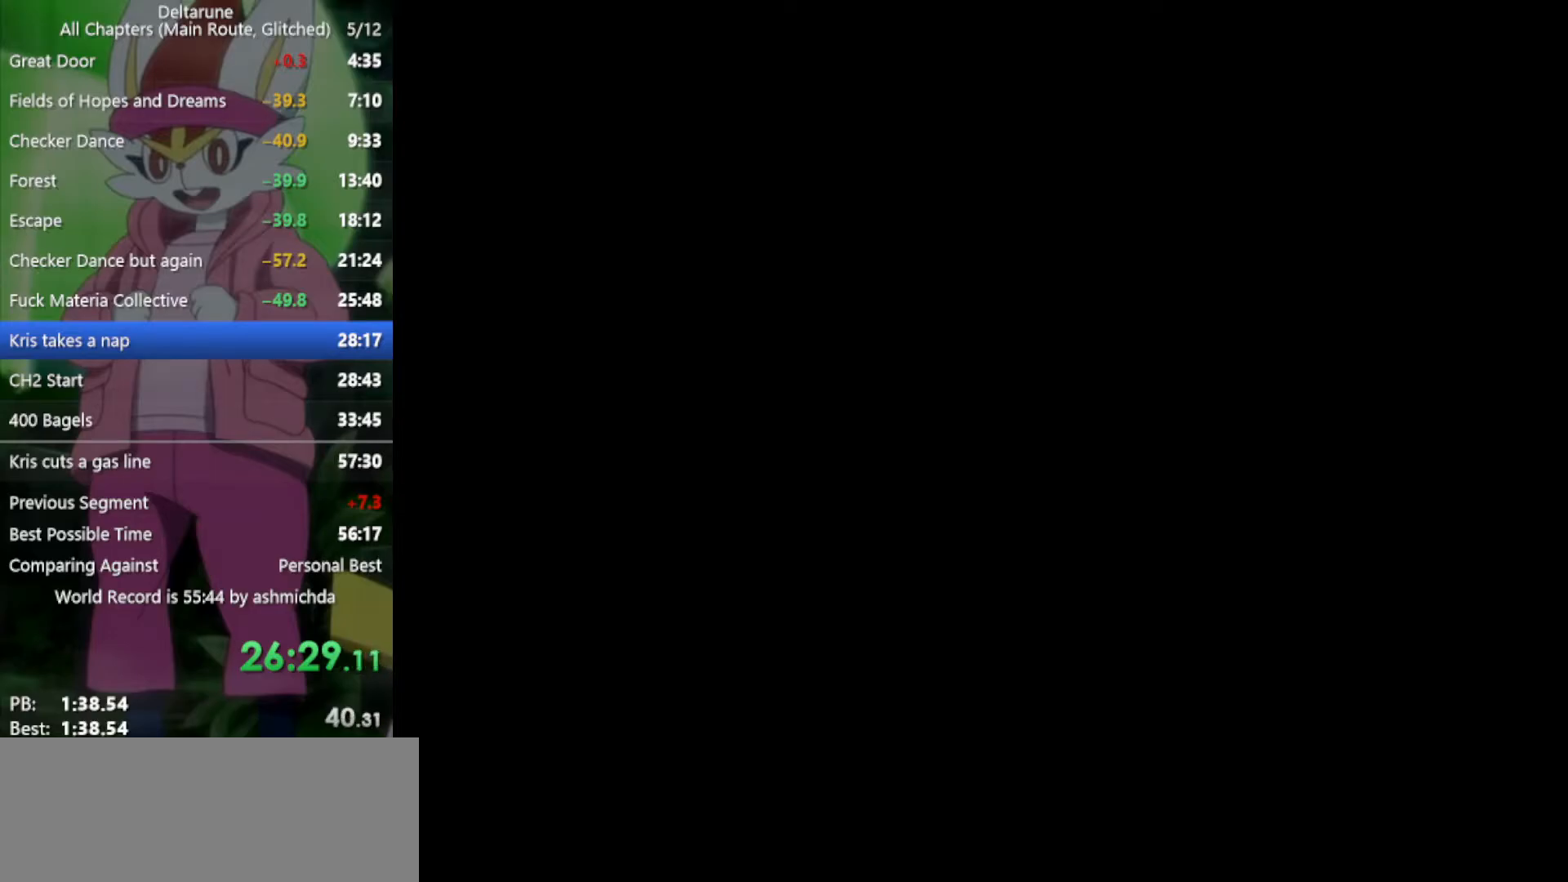
{"keys": ["x", "z"], "events": [[17, "z", "down"], [67, "return", "down"], [67, "z", "up"], [117, "return", "up"], [150, "z", "down"], [200, "return", "down"], [200, "z", "up"], [250, "return", "up"], [333, "return", "down"], [333, "z", "down"], [383, "return", "up"], [383, "z", "up"], [433, "return", "down"], [483, "return", "up"], [483, "z", "down"]]}